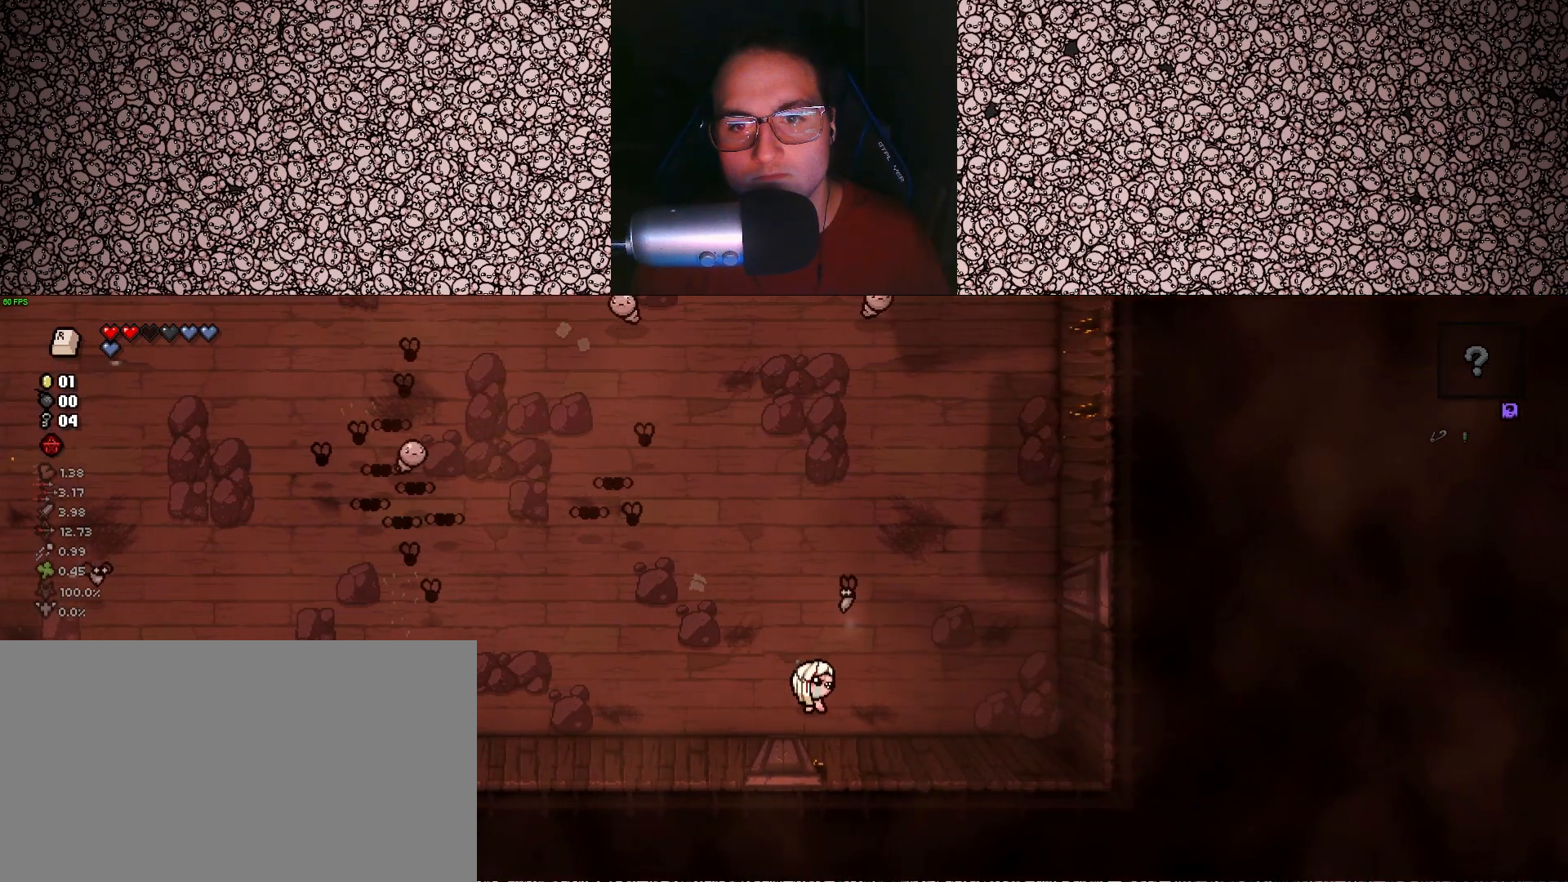
Gameplay with keyboard; each line is a JSON object with the keys held at the frame after it. "events" lists presses ("down") and releases ("up") of "a", "ctrl", "d", "down", "e", "escape", "f", "left", "q", "r", "right", "s", "space", "tab", "up" and "w" between this image and that frame as [ms after this image, input, new state], when the widget could be followed in between. No other keys are recorded. Mouse input is not recorded.
{"keys": ["d", "w"], "events": [[417, "w", "down"]]}
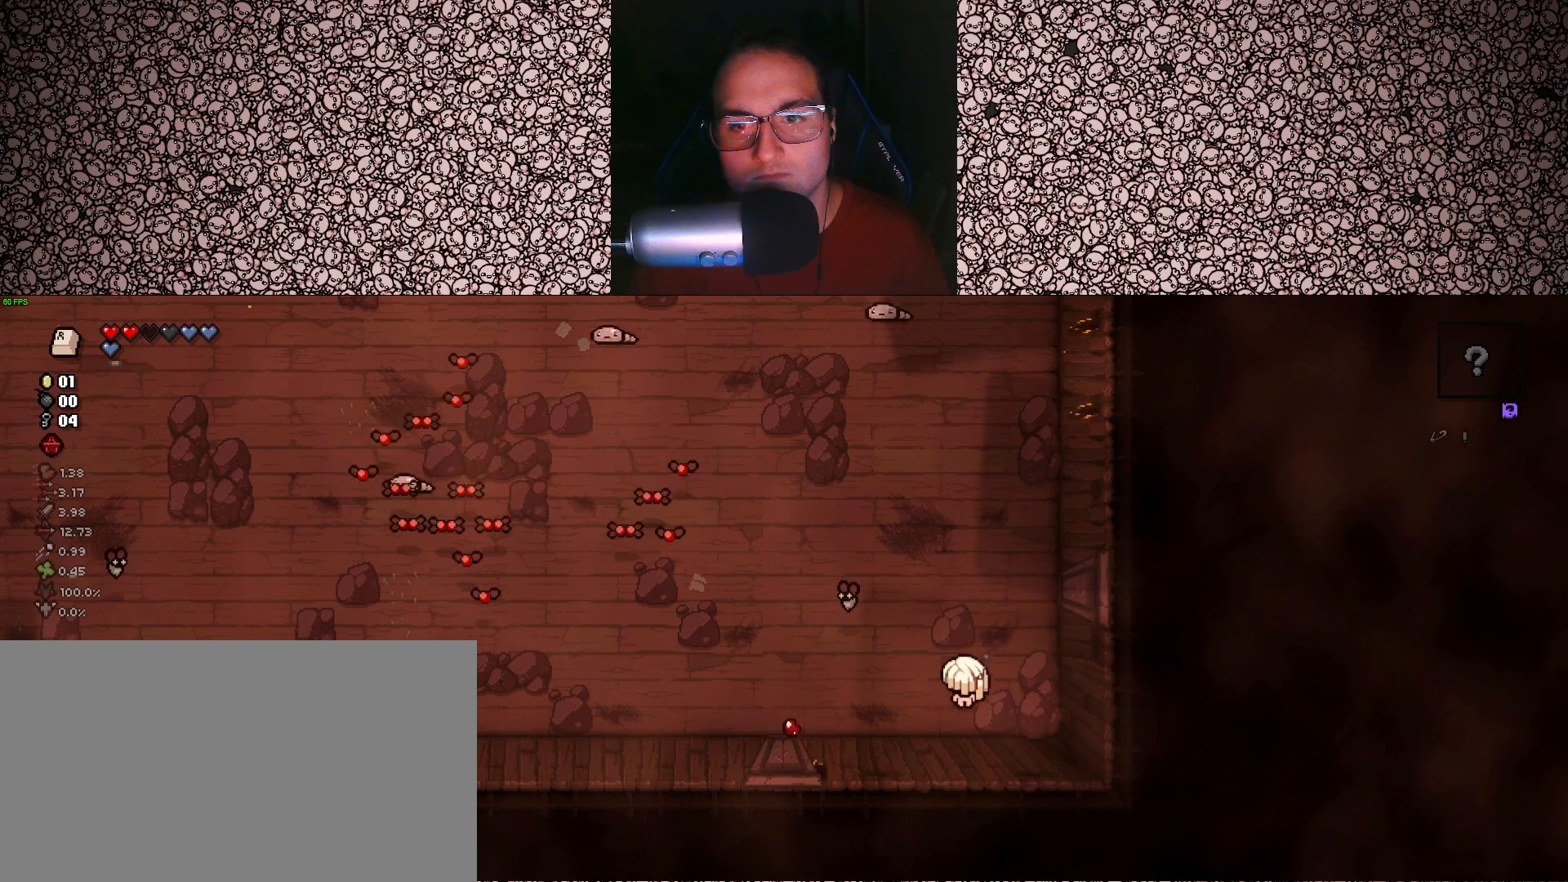
{"keys": ["w"], "events": [[50, "w", "up"], [250, "w", "down"], [483, "d", "up"]]}
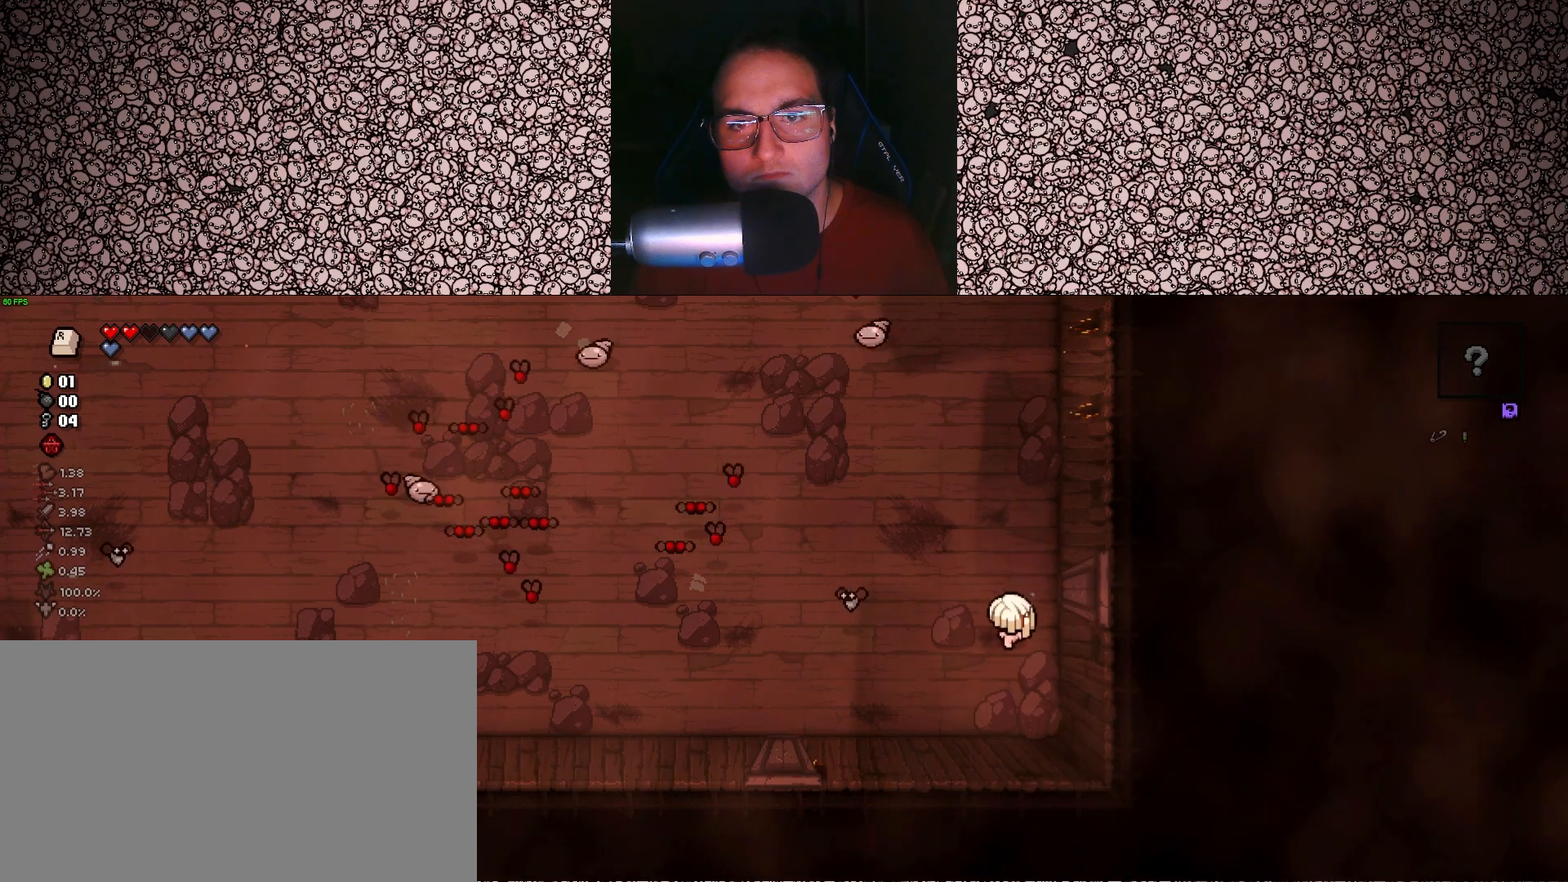
{"keys": ["w"], "events": [[267, "a", "down"], [383, "a", "up"]]}
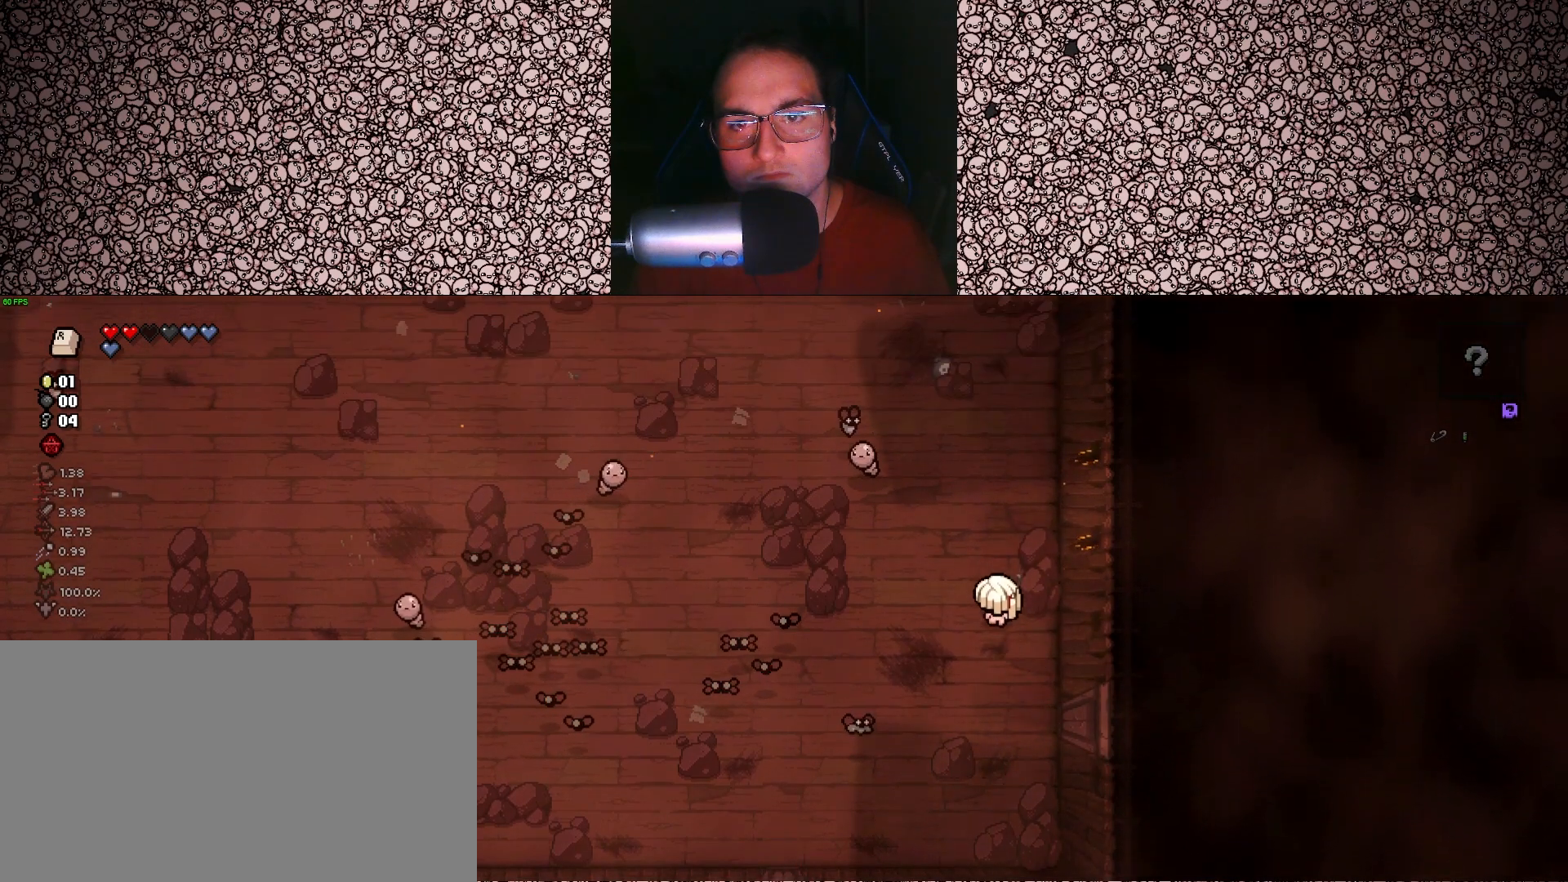
{"keys": ["w"], "events": [[150, "w", "up"], [283, "w", "down"], [400, "d", "down"], [467, "d", "up"]]}
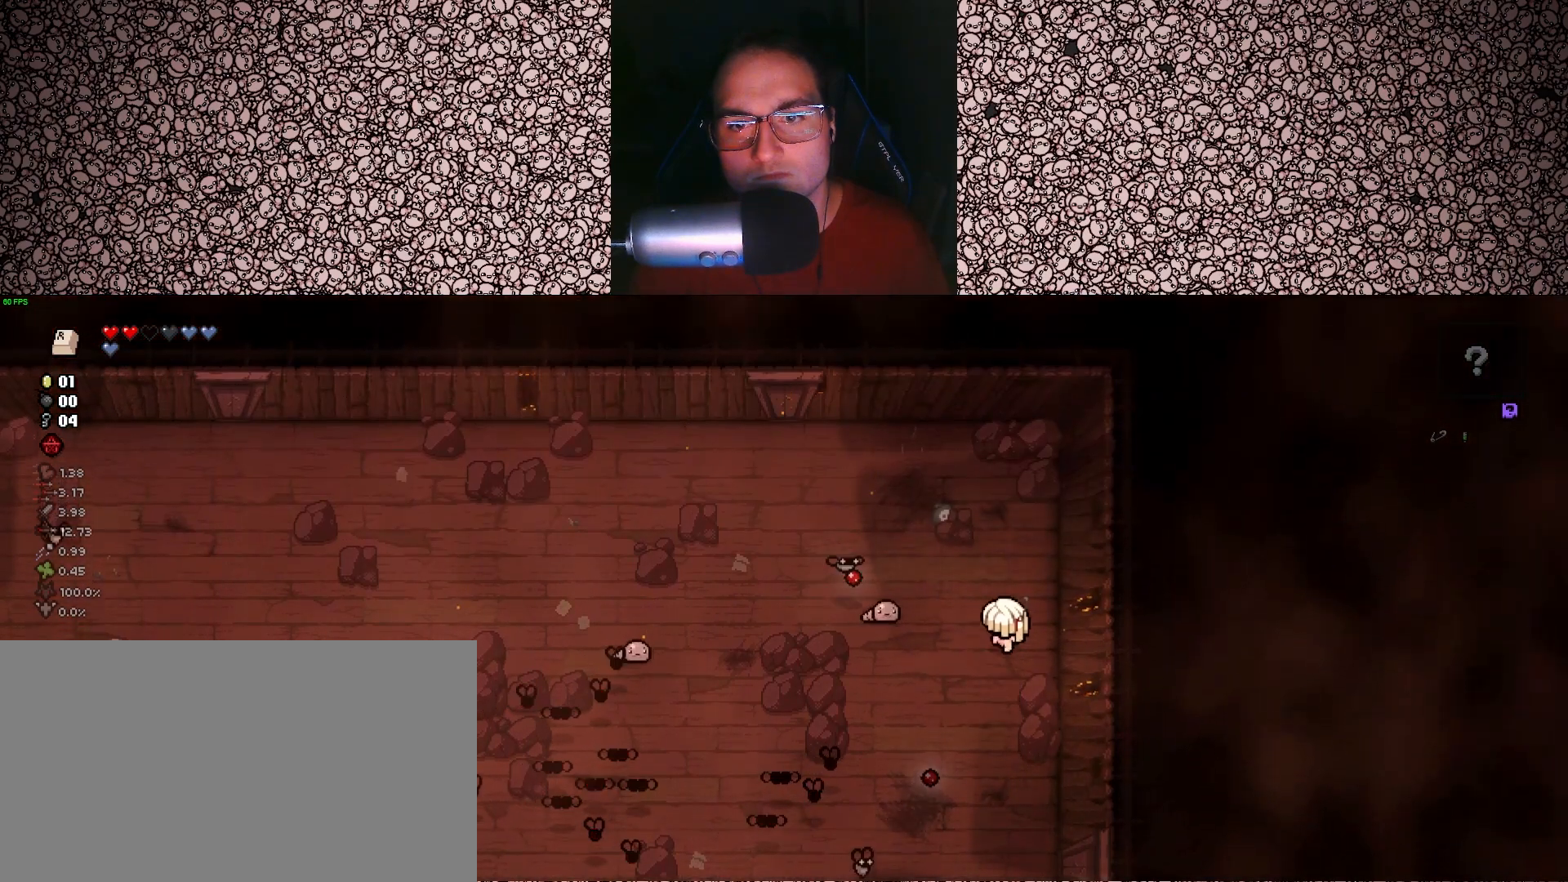
{"keys": ["a", "w"], "events": [[317, "a", "down"]]}
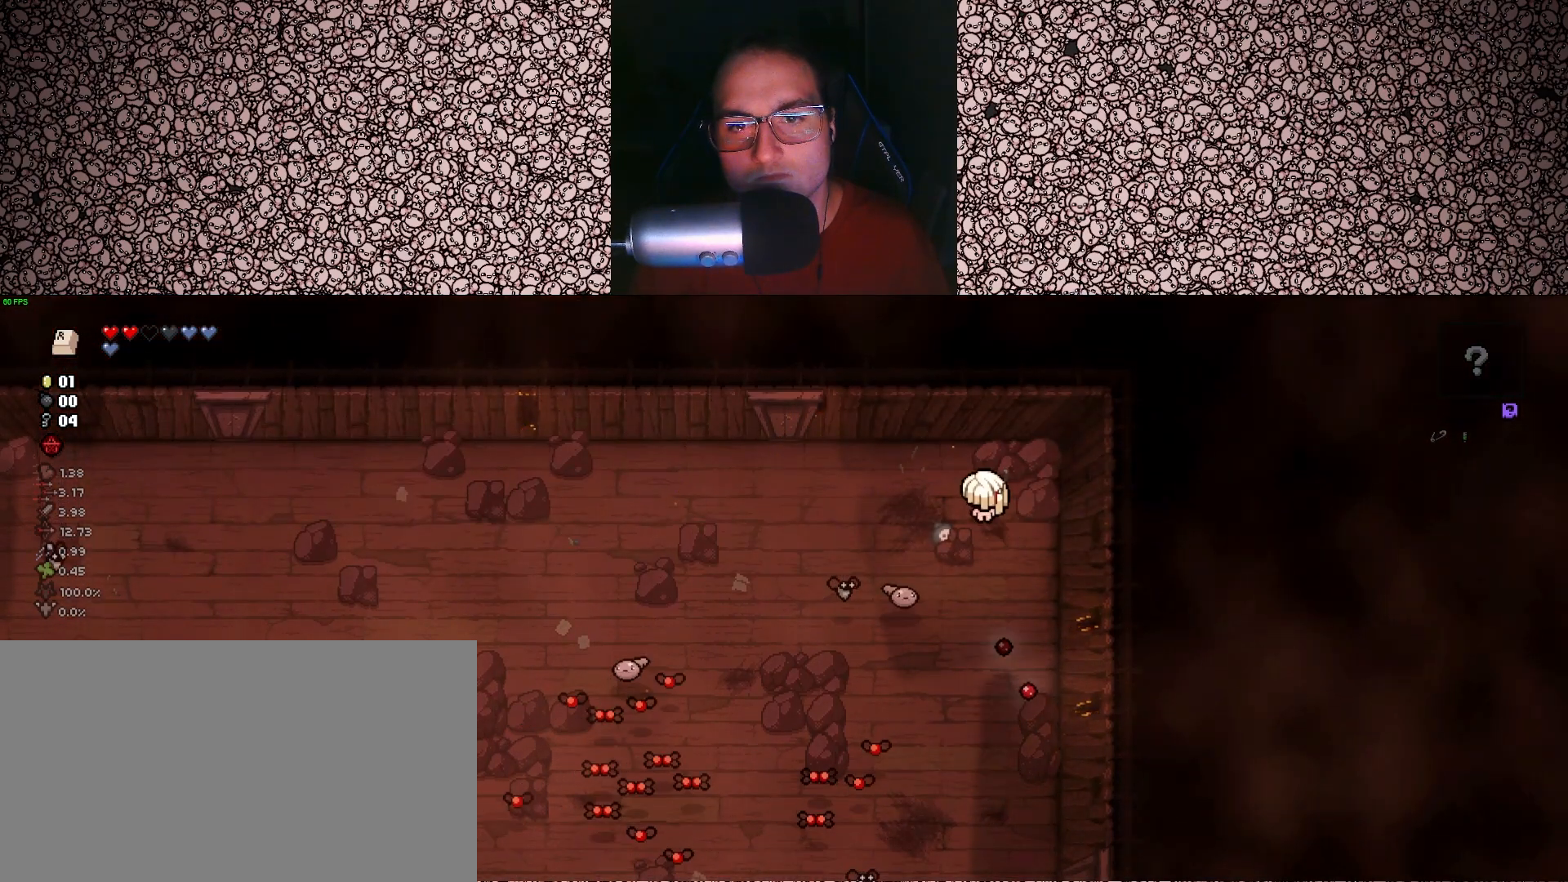
{"keys": ["down", "w"], "events": [[183, "down", "down"], [183, "w", "up"], [233, "a", "up"], [383, "a", "down"], [467, "w", "down"], [500, "a", "up"]]}
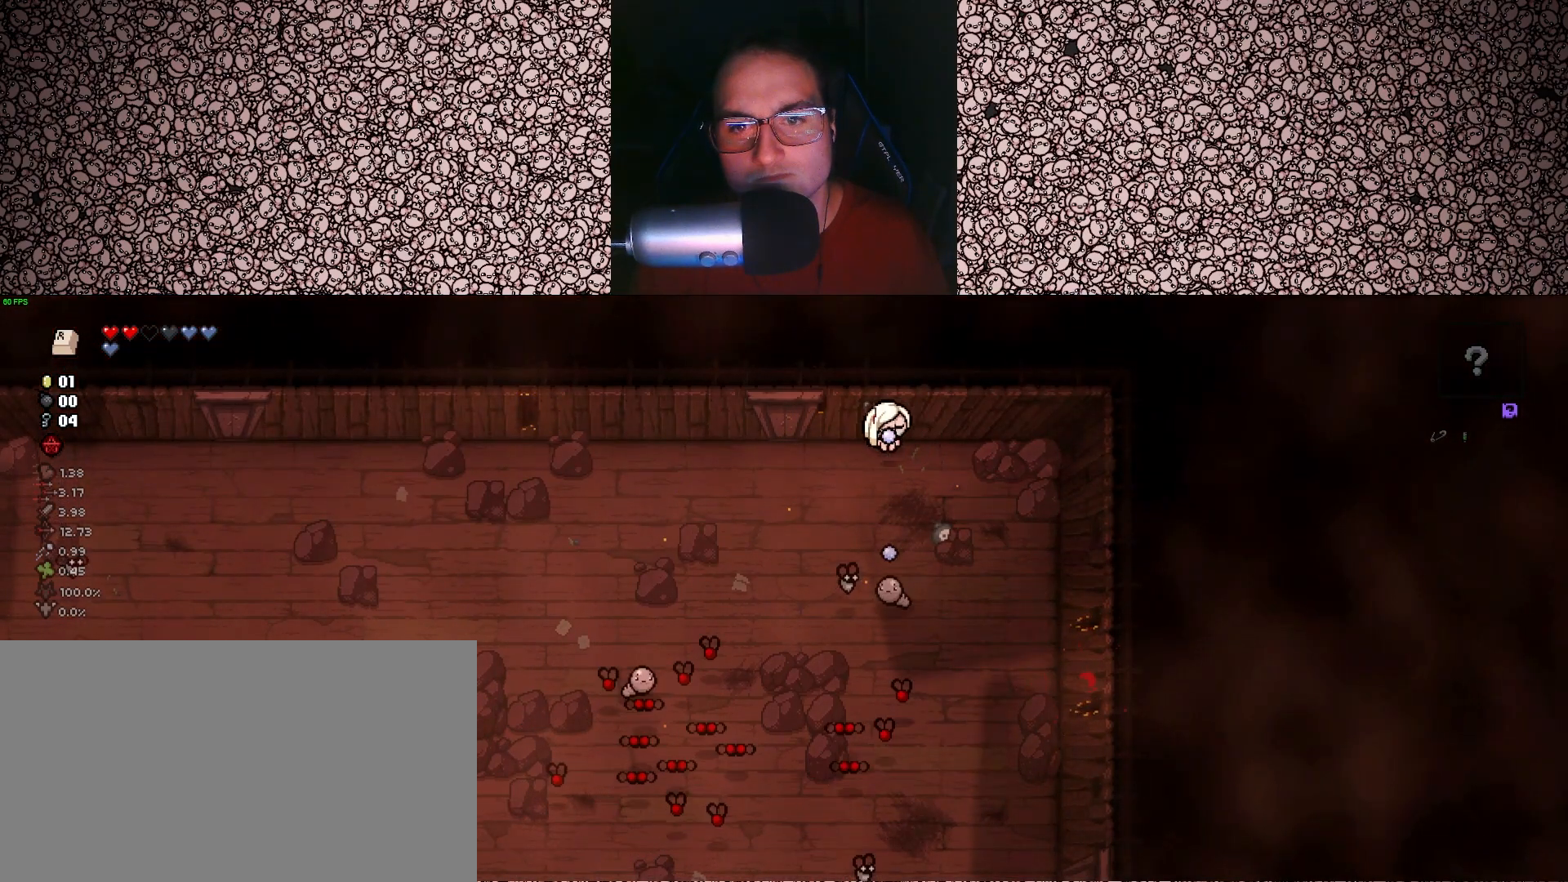
{"keys": ["down"], "events": [[50, "w", "up"], [150, "a", "down"], [217, "w", "down"], [233, "a", "up"], [233, "w", "up"]]}
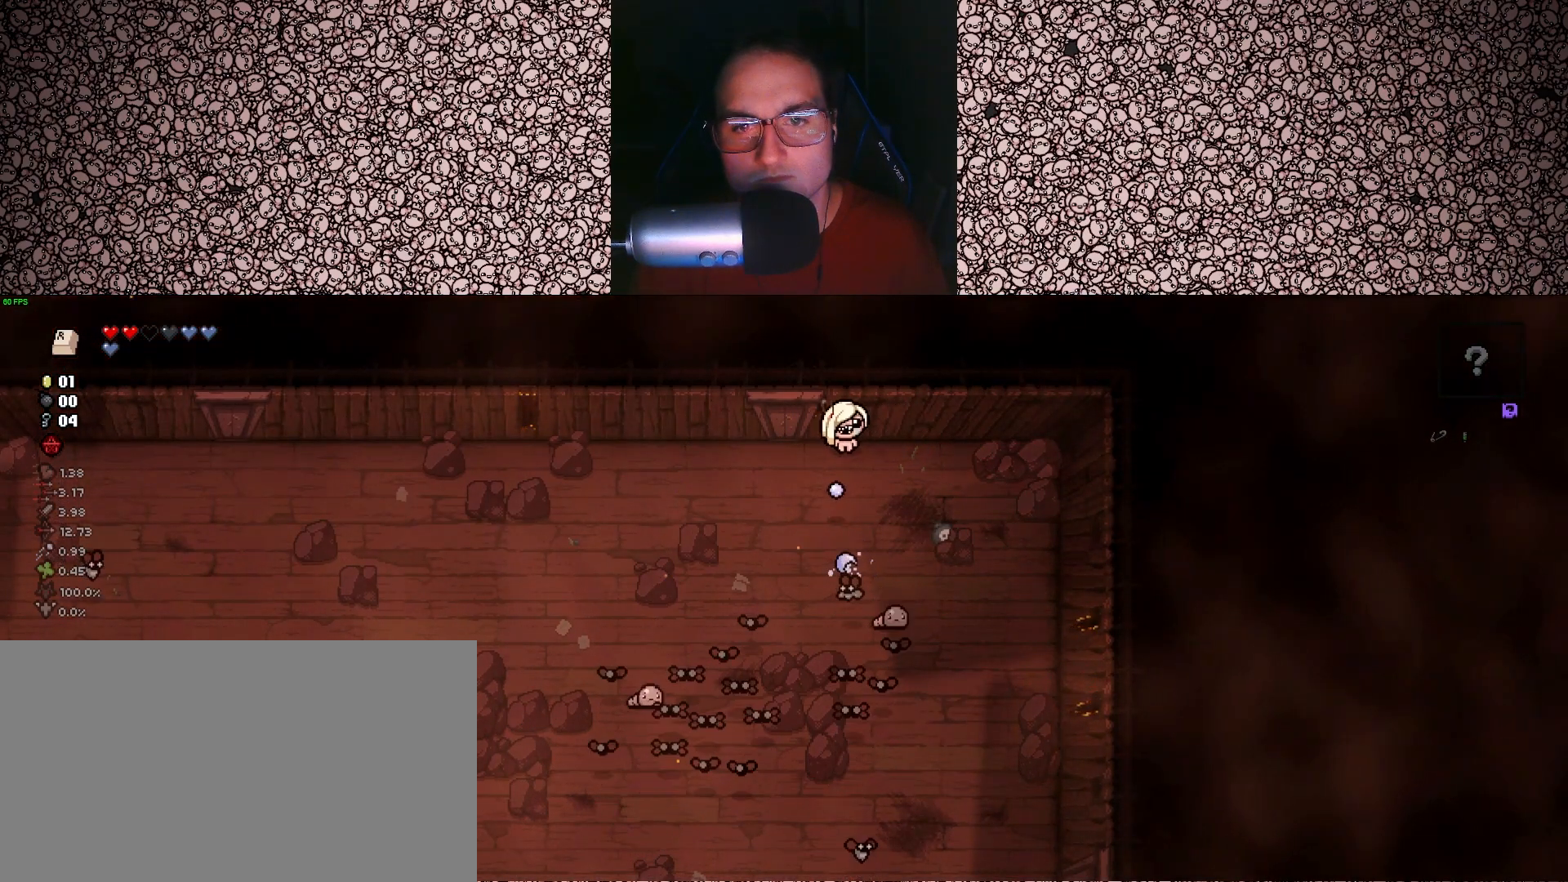
{"keys": ["a", "down"], "events": [[233, "w", "down"], [250, "d", "down"], [300, "d", "up"], [367, "a", "down"], [483, "w", "up"]]}
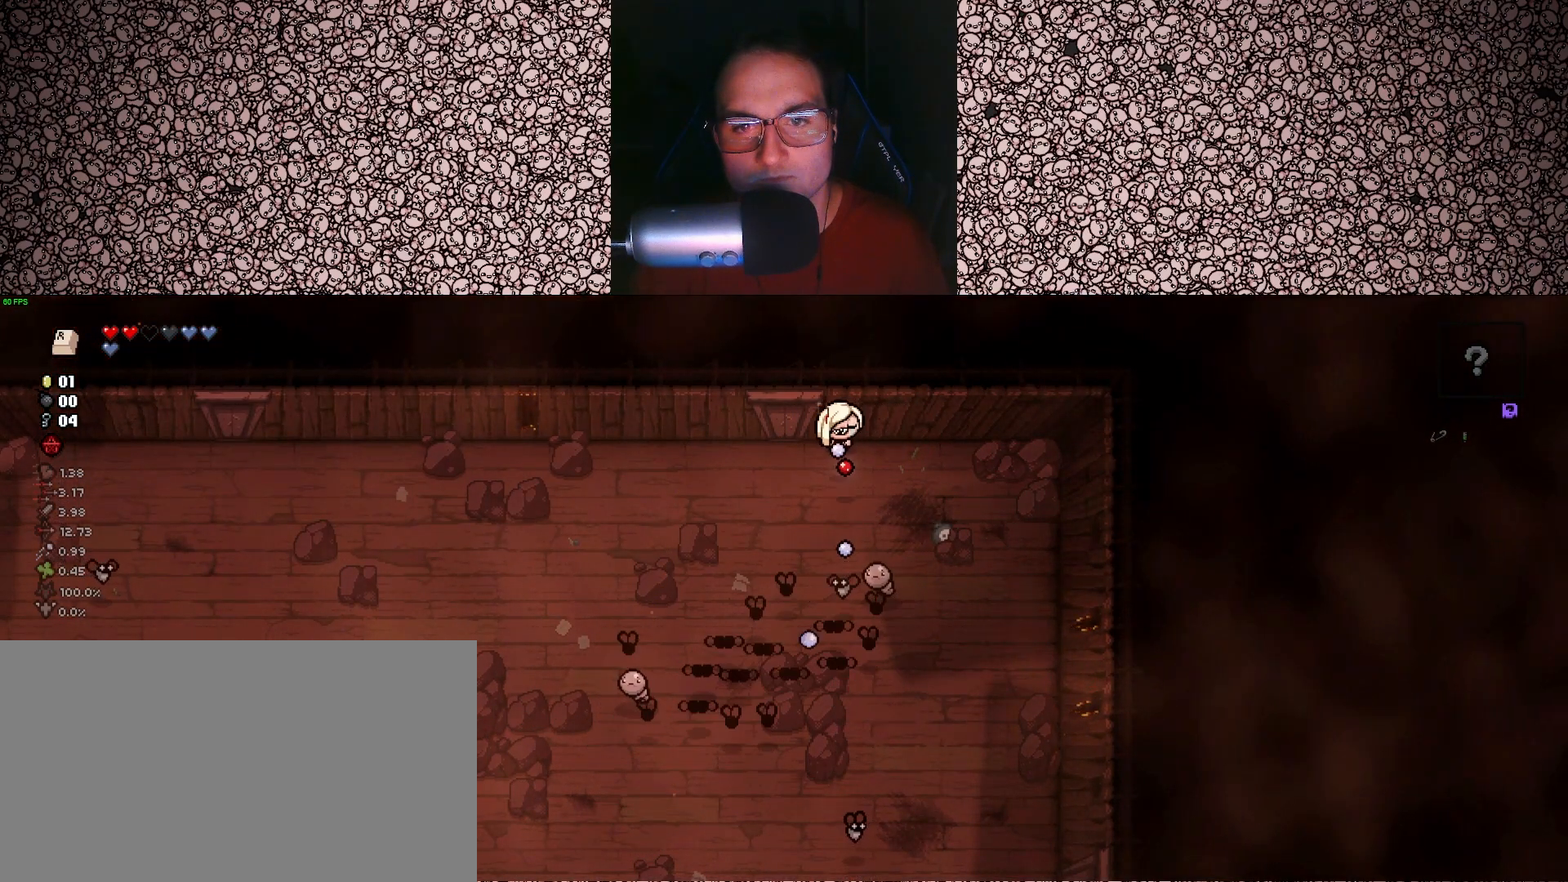
{"keys": ["down"], "events": [[217, "a", "up"], [383, "d", "down"], [500, "d", "up"]]}
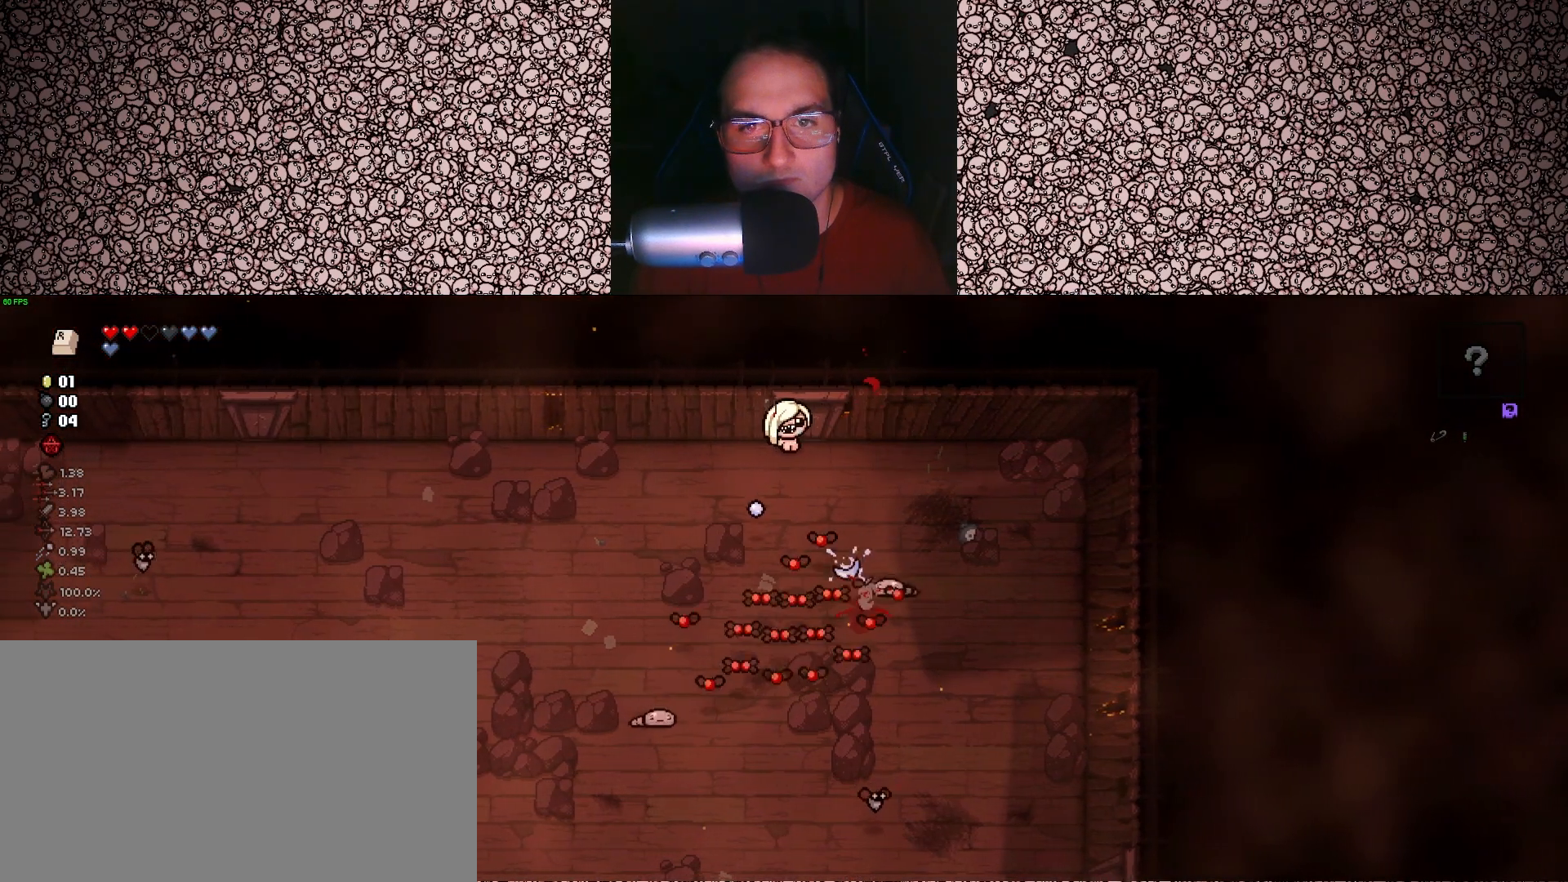
{"keys": ["a", "down"]}
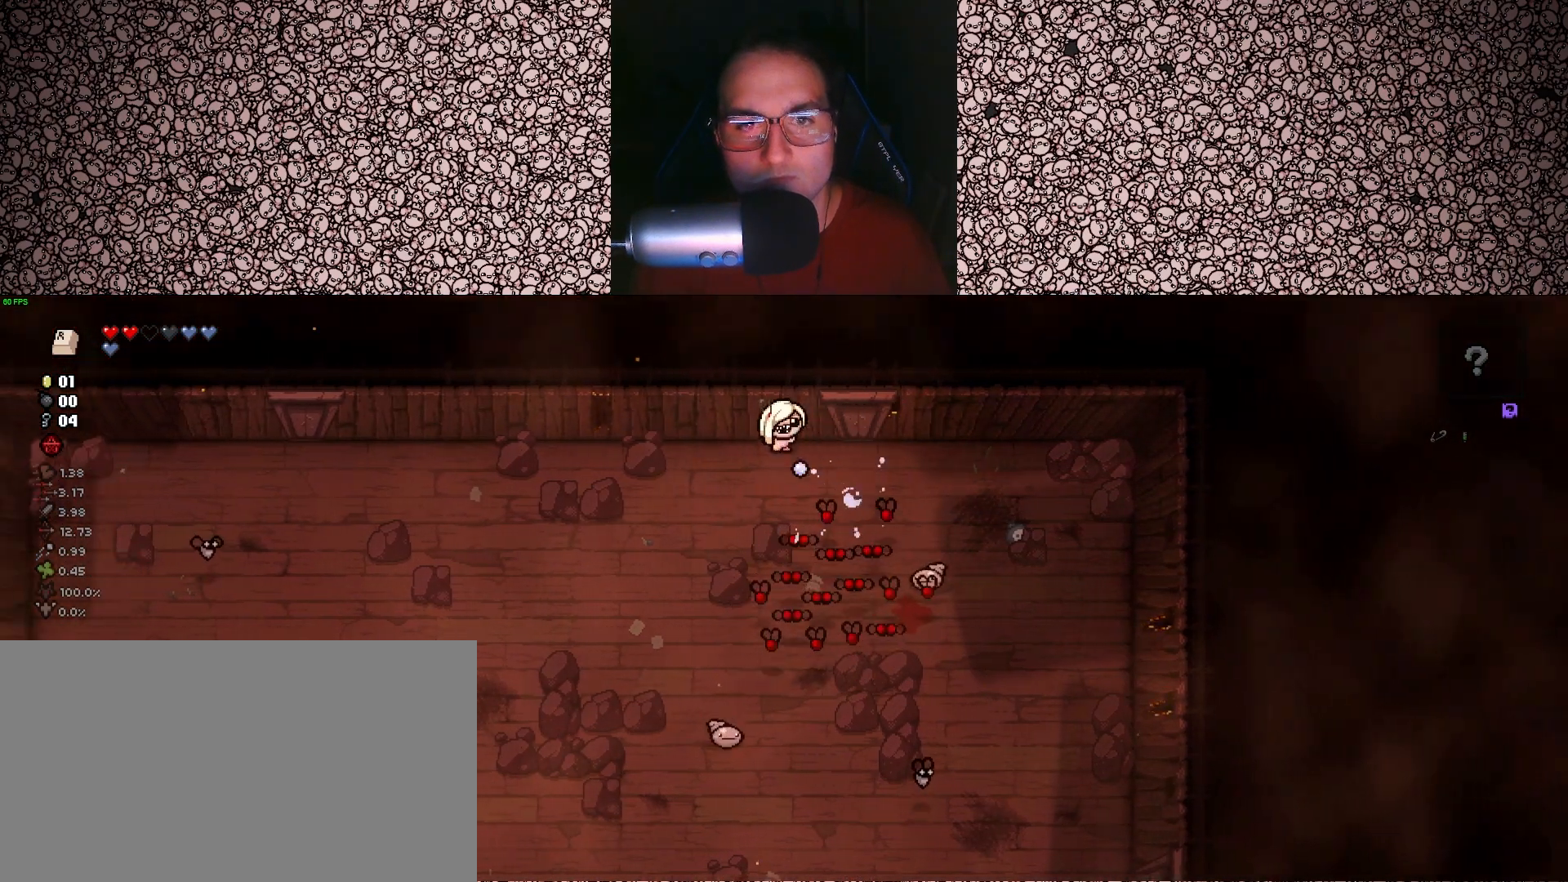
{"keys": ["a", "right"], "events": [[17, "s", "down"], [83, "right", "down"], [167, "down", "up"], [317, "s", "up"], [367, "a", "up"], [500, "a", "down"]]}
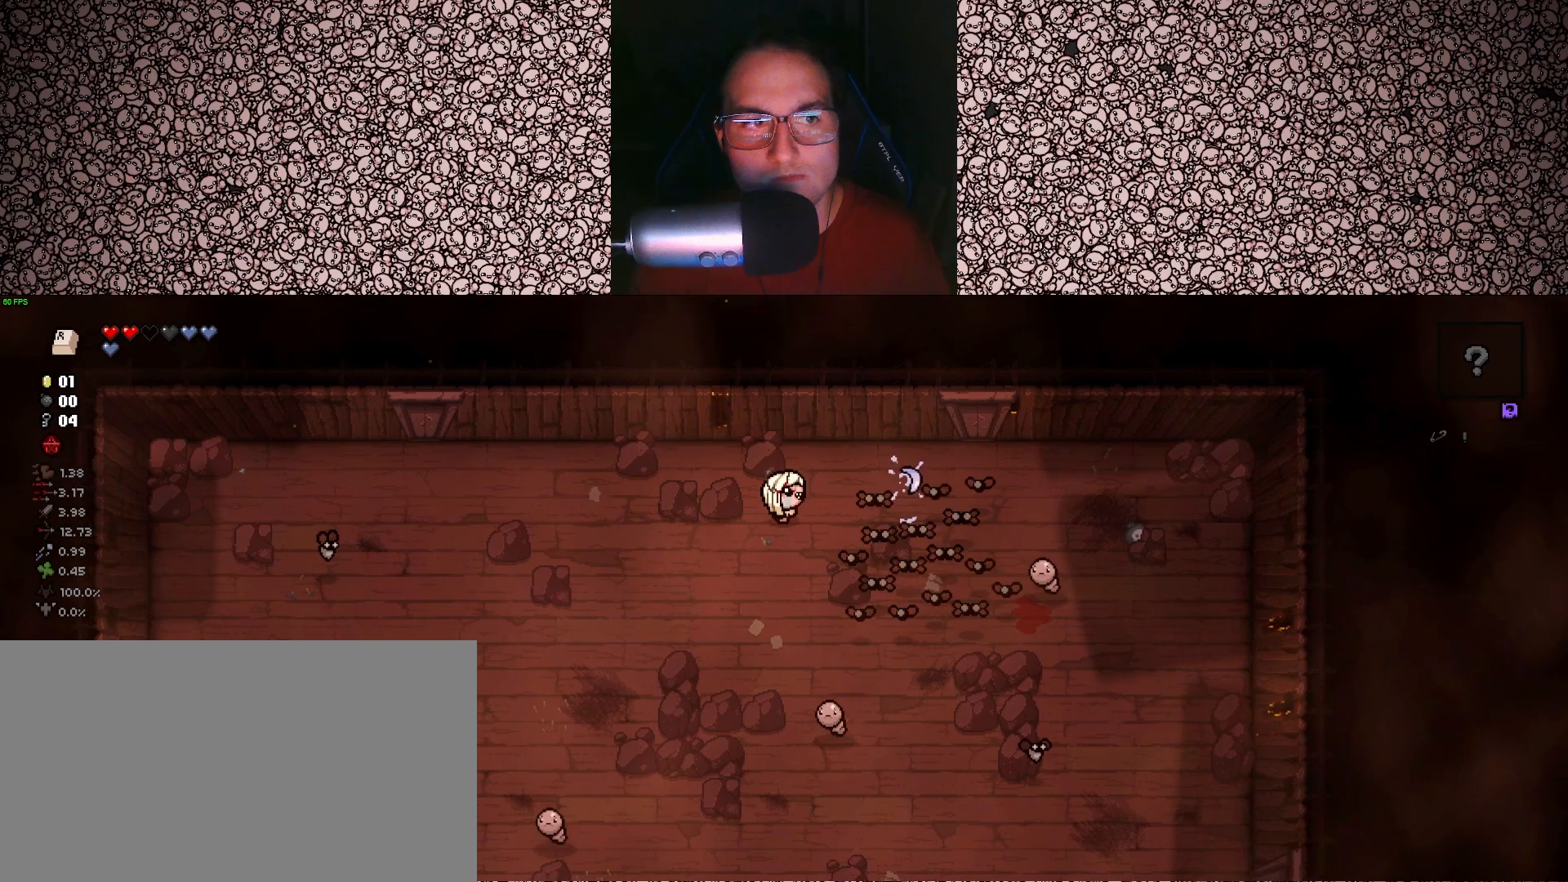
{"keys": ["a", "right"], "events": [[50, "s", "down"], [150, "s", "up"], [183, "a", "up"], [300, "a", "down"], [383, "s", "down"], [500, "s", "up"]]}
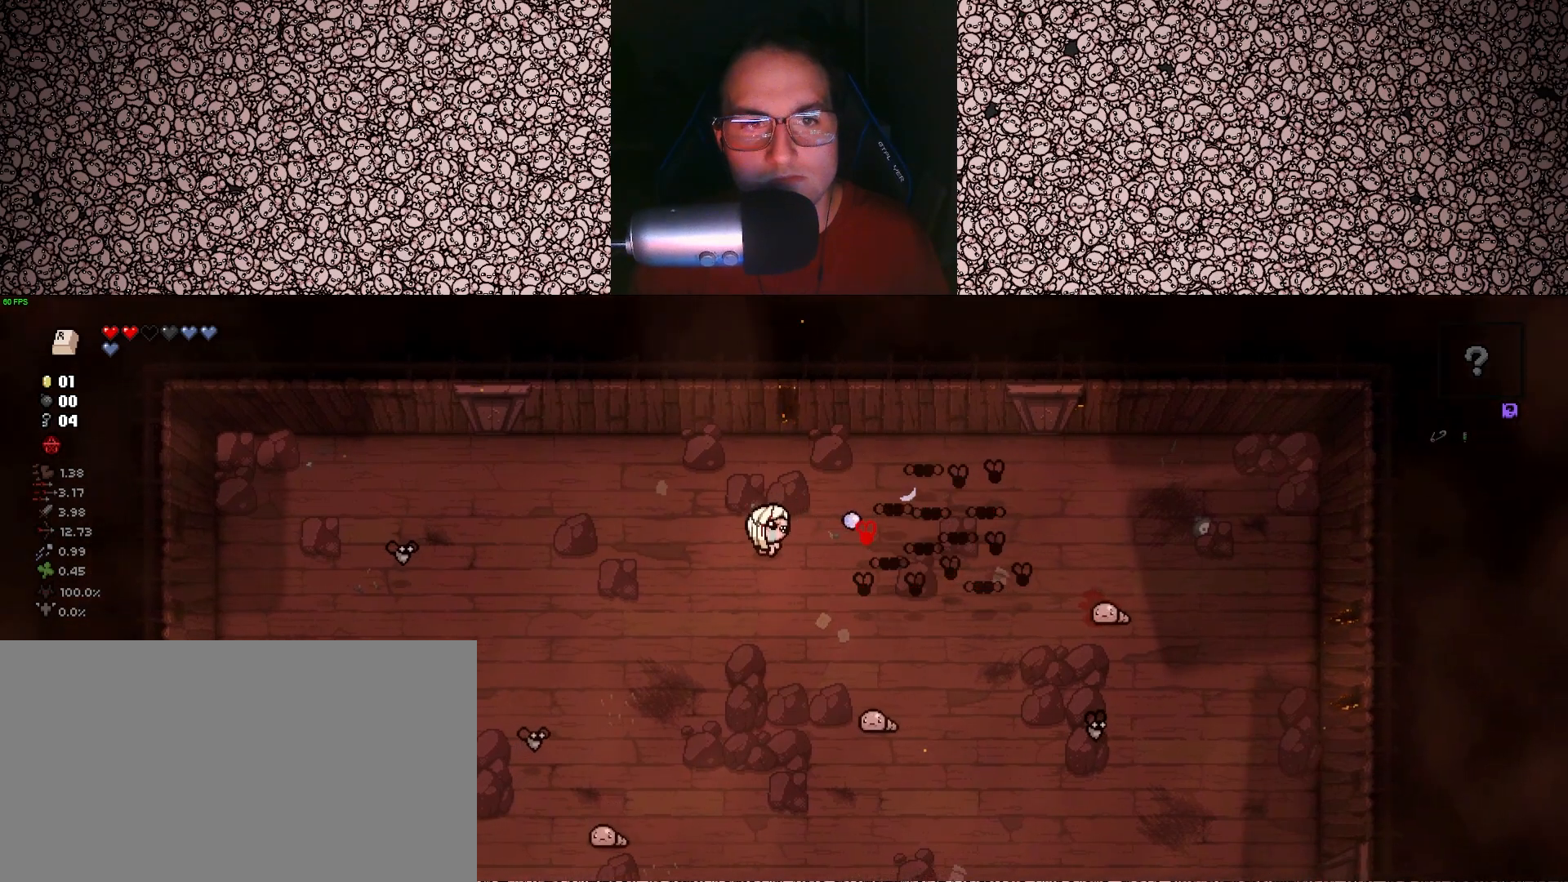
{"keys": ["right"], "events": [[183, "w", "down"], [250, "a", "up"], [267, "w", "up"]]}
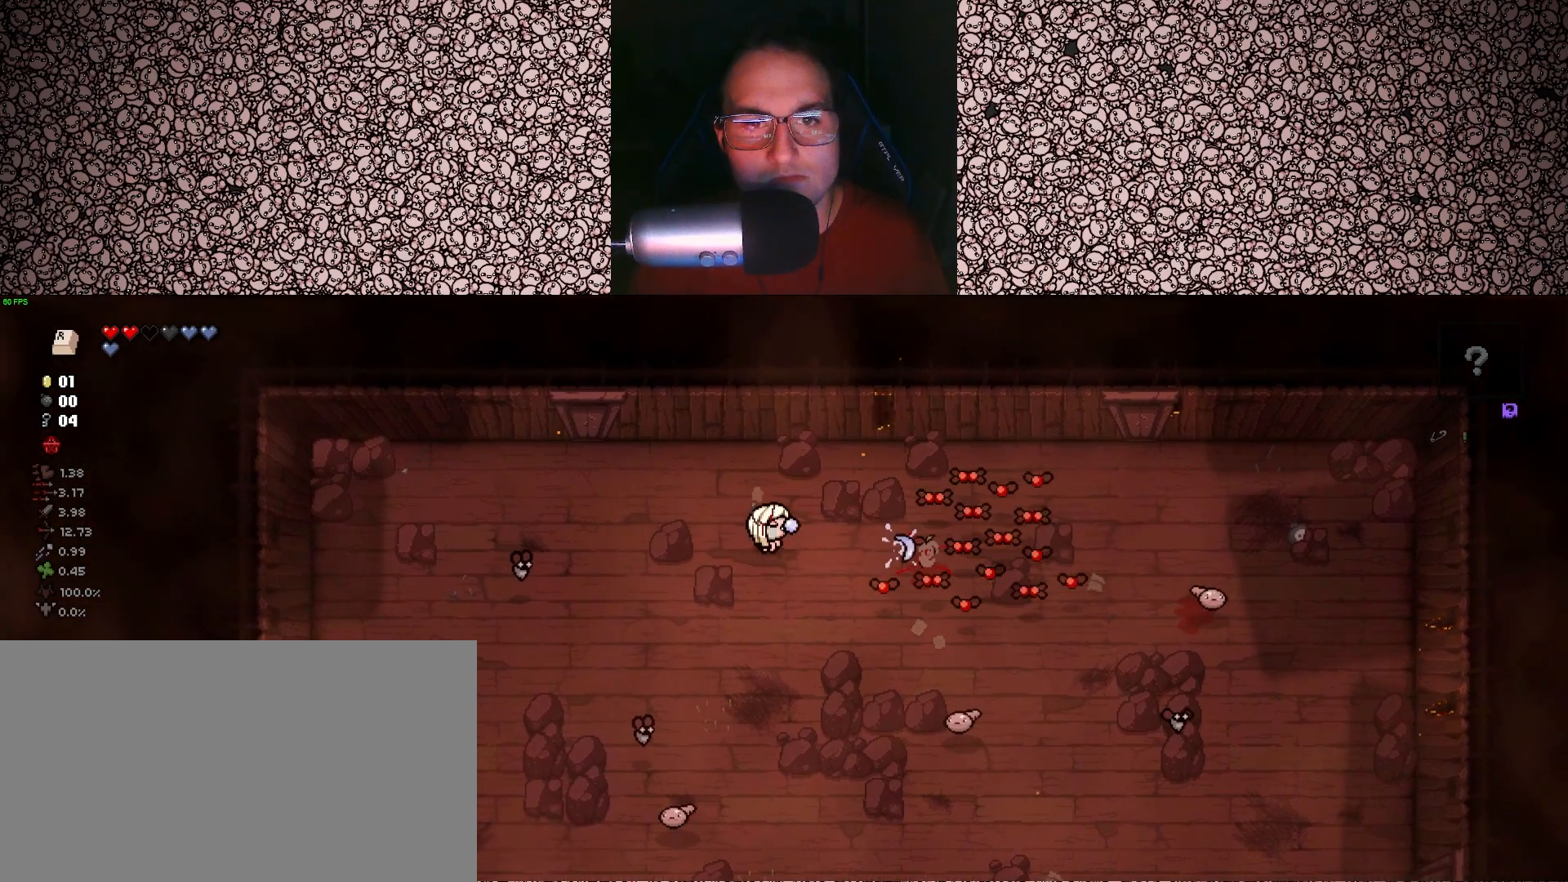
{"keys": ["right", "w"], "events": [[67, "s", "down"], [100, "a", "down"], [150, "s", "up"], [183, "a", "up"], [317, "a", "down"], [417, "w", "down"], [483, "a", "up"]]}
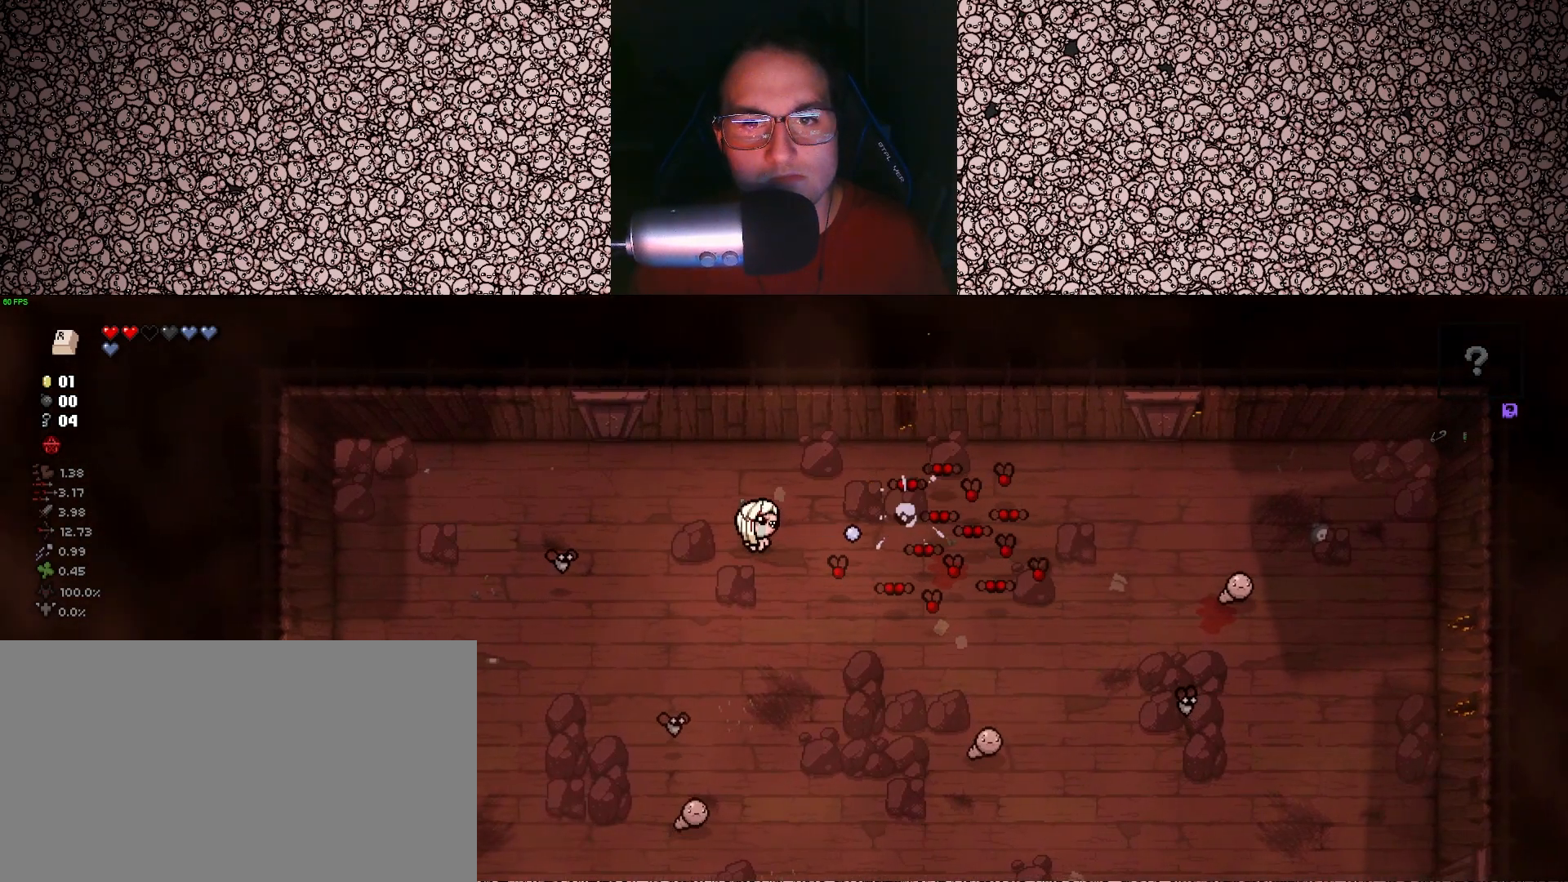
{"keys": ["a", "down"], "events": [[17, "w", "up"], [100, "a", "down"], [133, "w", "down"], [300, "down", "down"], [400, "right", "up"], [500, "w", "up"]]}
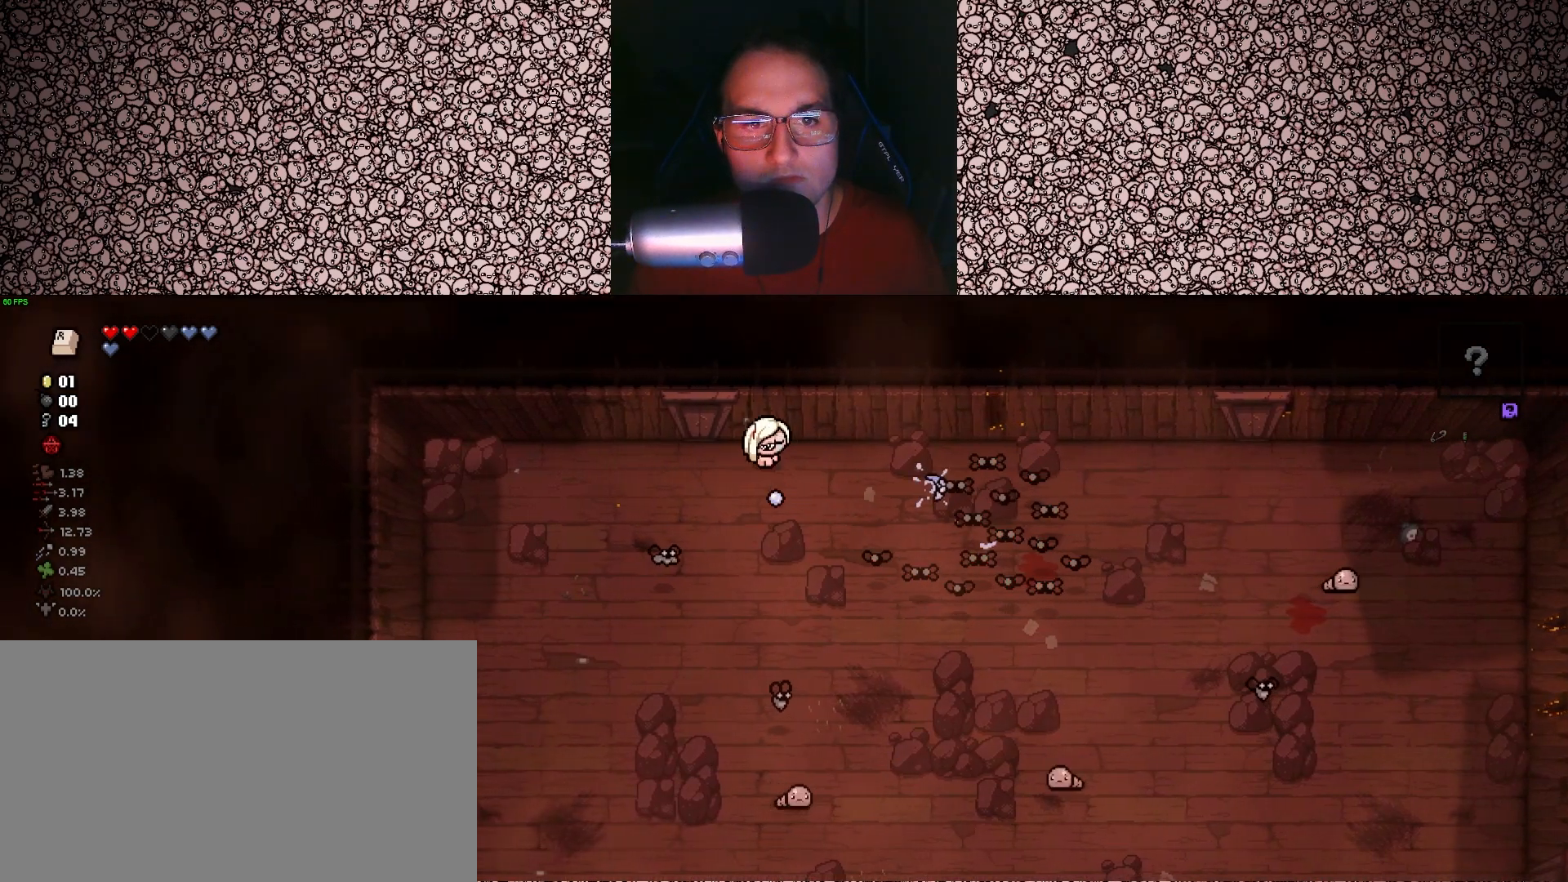
{"keys": ["a", "down"], "events": [[233, "a", "up"], [400, "a", "down"]]}
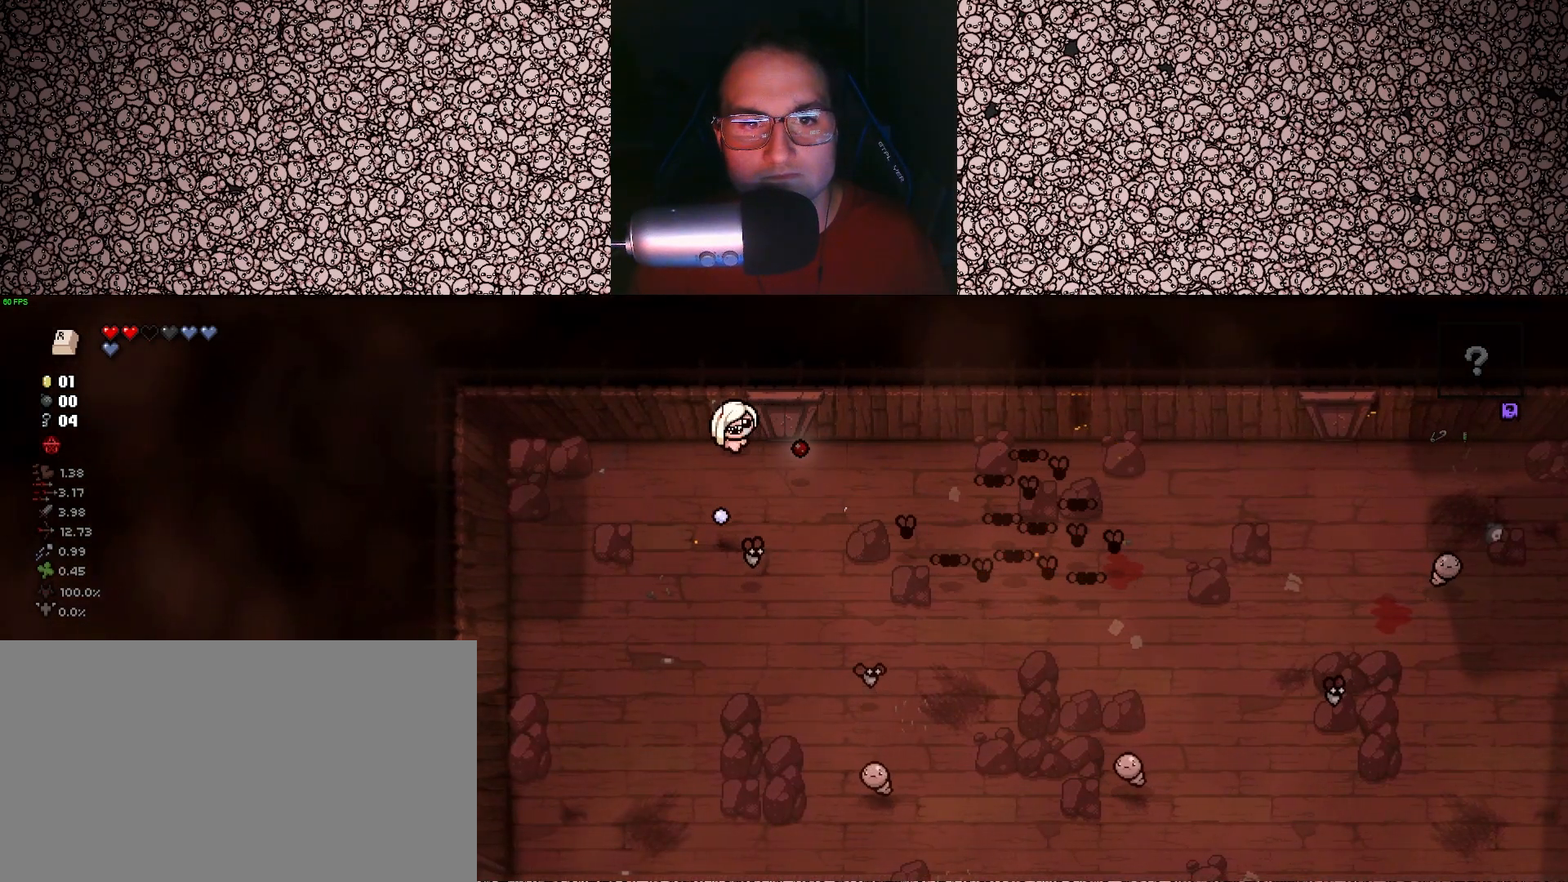
{"keys": ["a", "down", "right", "s"], "events": [[50, "s", "down"], [83, "a", "up"], [117, "s", "up"], [267, "d", "down"], [333, "s", "down"], [383, "d", "up"], [433, "a", "down"], [483, "right", "down"]]}
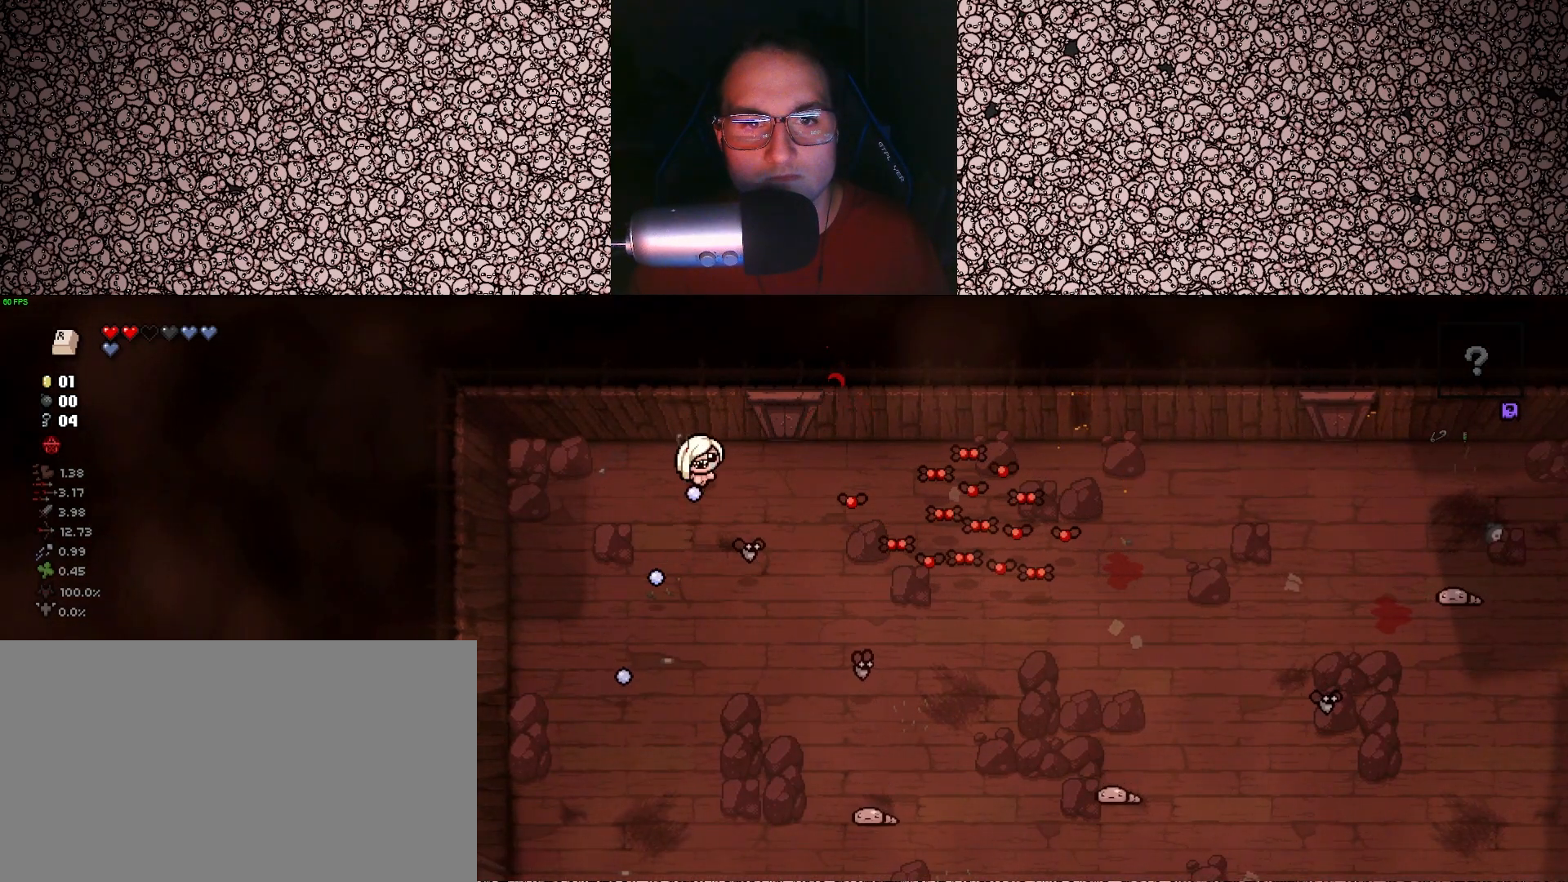
{"keys": ["right"], "events": [[50, "down", "up"], [100, "a", "up"], [167, "s", "up"], [267, "s", "down"], [317, "a", "down"], [483, "a", "up"], [483, "s", "up"]]}
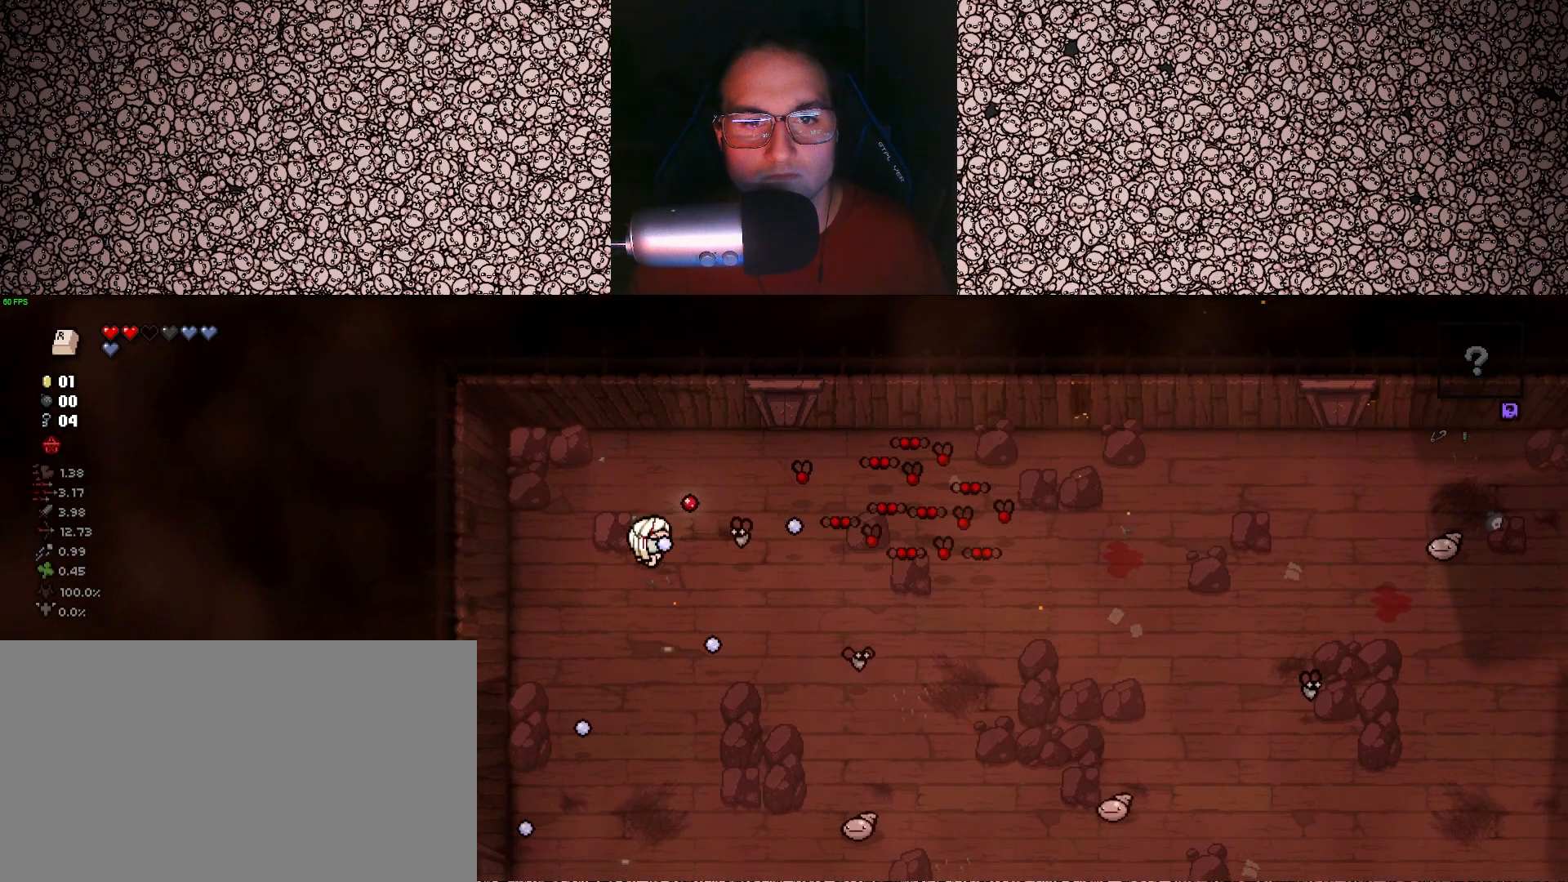
{"keys": ["right"], "events": [[117, "a", "down"], [167, "a", "up"], [350, "a", "down"], [417, "a", "up"]]}
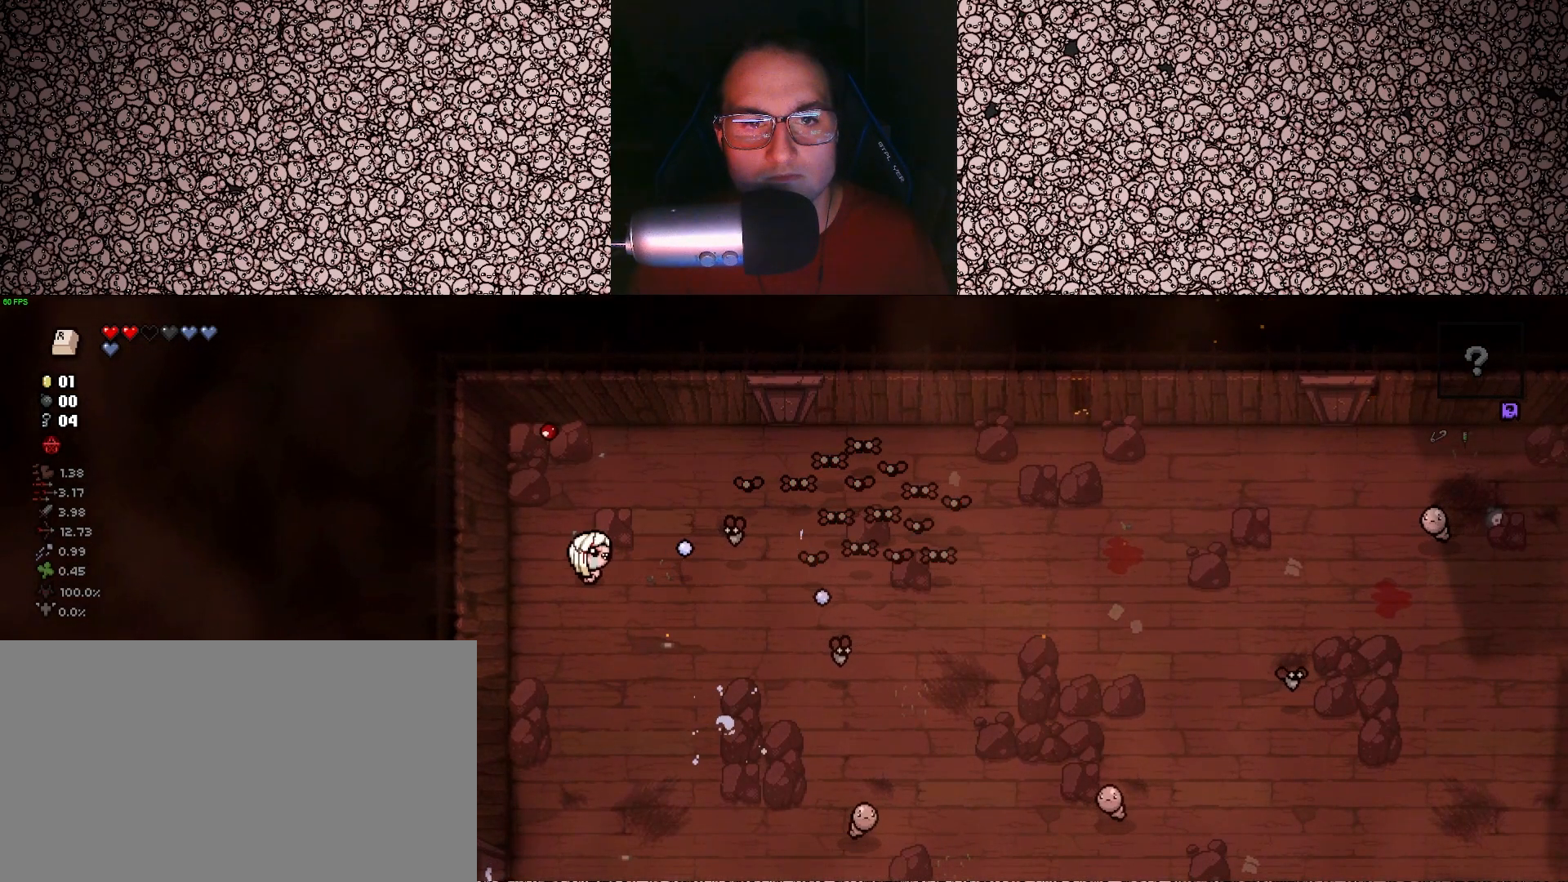
{"keys": ["d", "s", "up"], "events": [[83, "s", "down"], [300, "up", "down"], [450, "right", "up"], [467, "d", "down"]]}
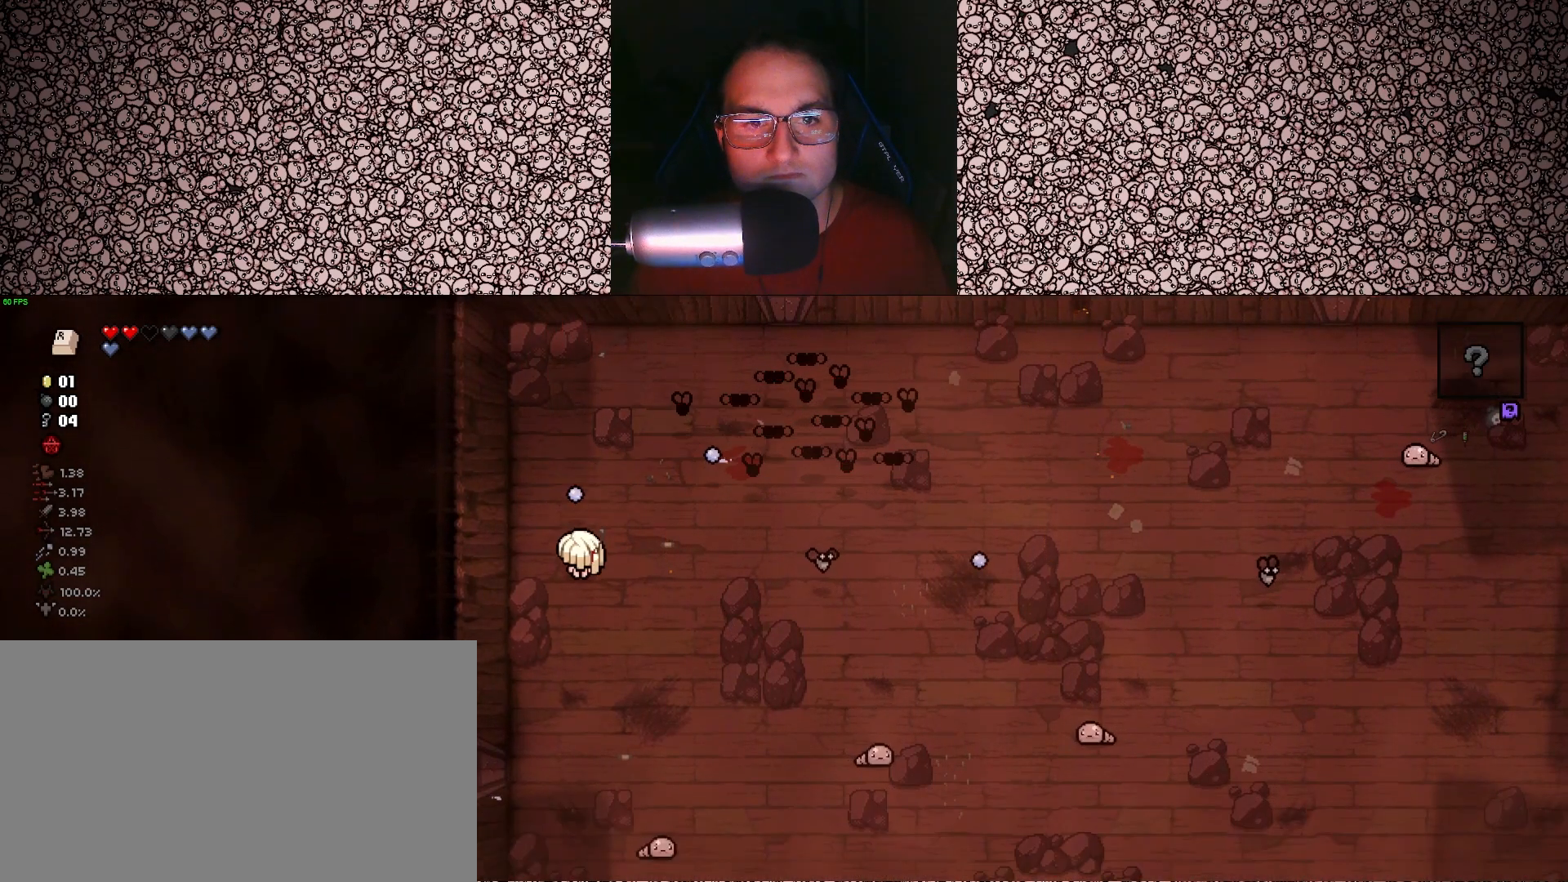
{"keys": ["up"], "events": [[100, "d", "up"], [117, "s", "up"], [250, "s", "down"], [367, "d", "down"], [467, "d", "up"], [467, "s", "up"]]}
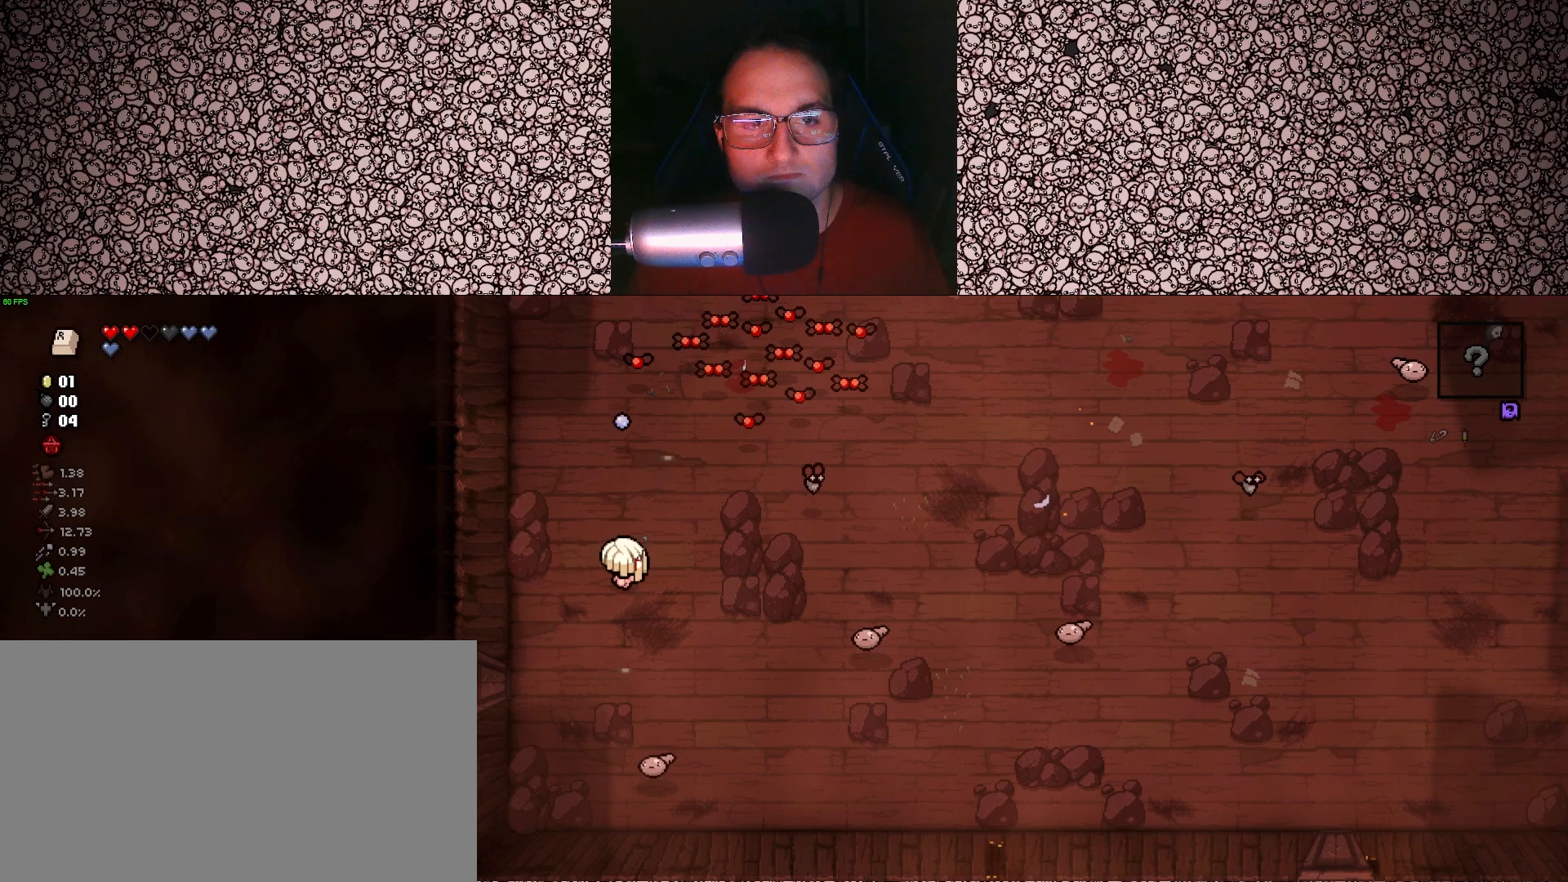
{"keys": ["up"], "events": [[150, "s", "down"], [250, "s", "up"], [333, "d", "down"], [433, "d", "up"]]}
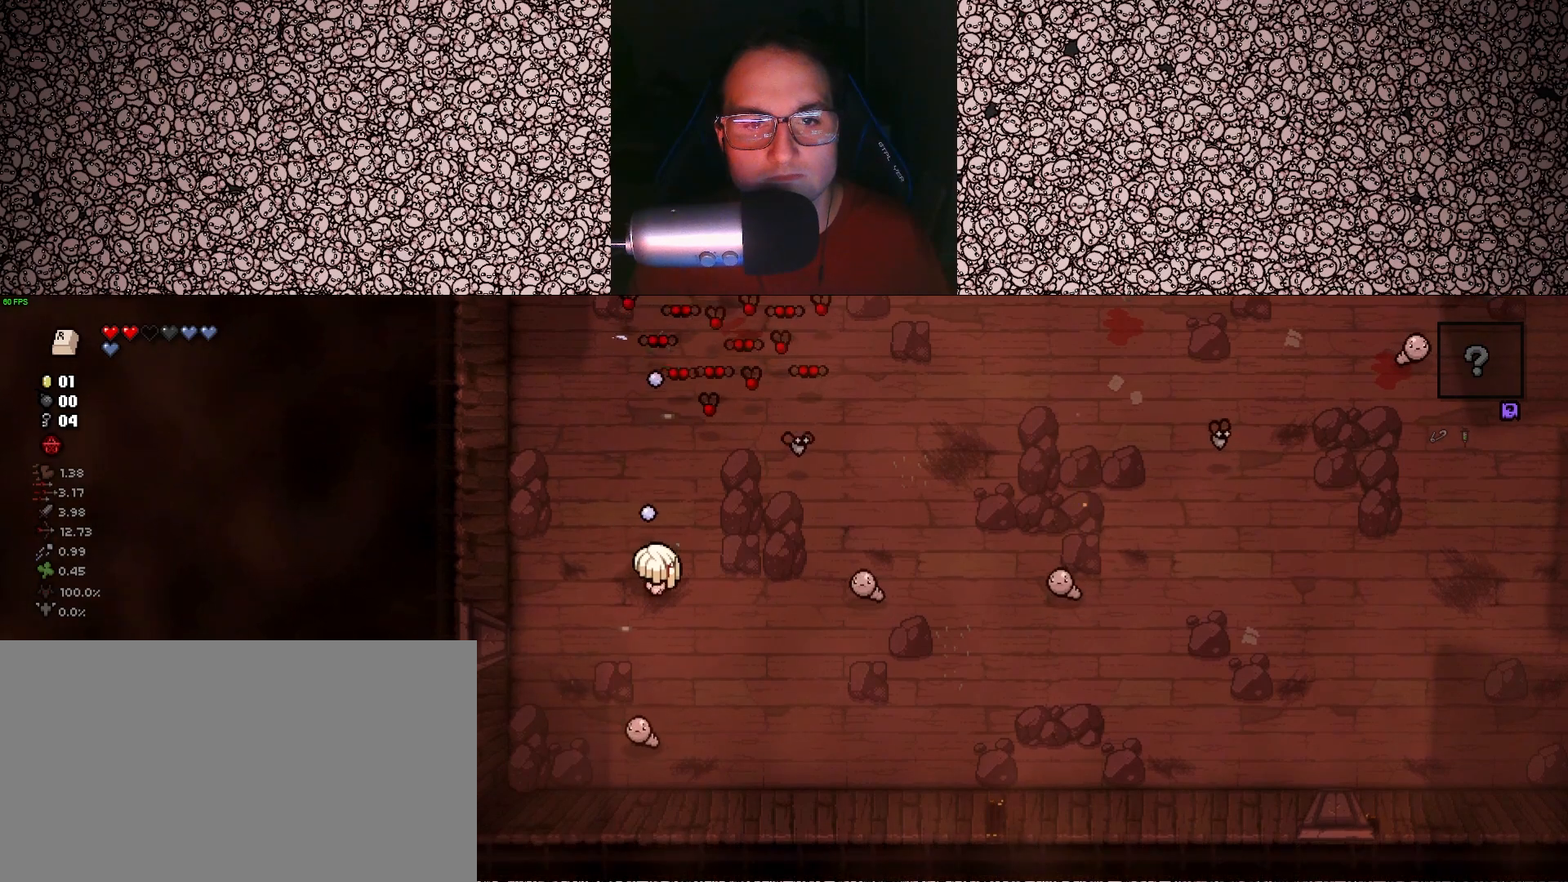
{"keys": ["d", "s", "up"], "events": [[67, "s", "down"], [217, "s", "up"], [350, "s", "down"], [467, "d", "down"]]}
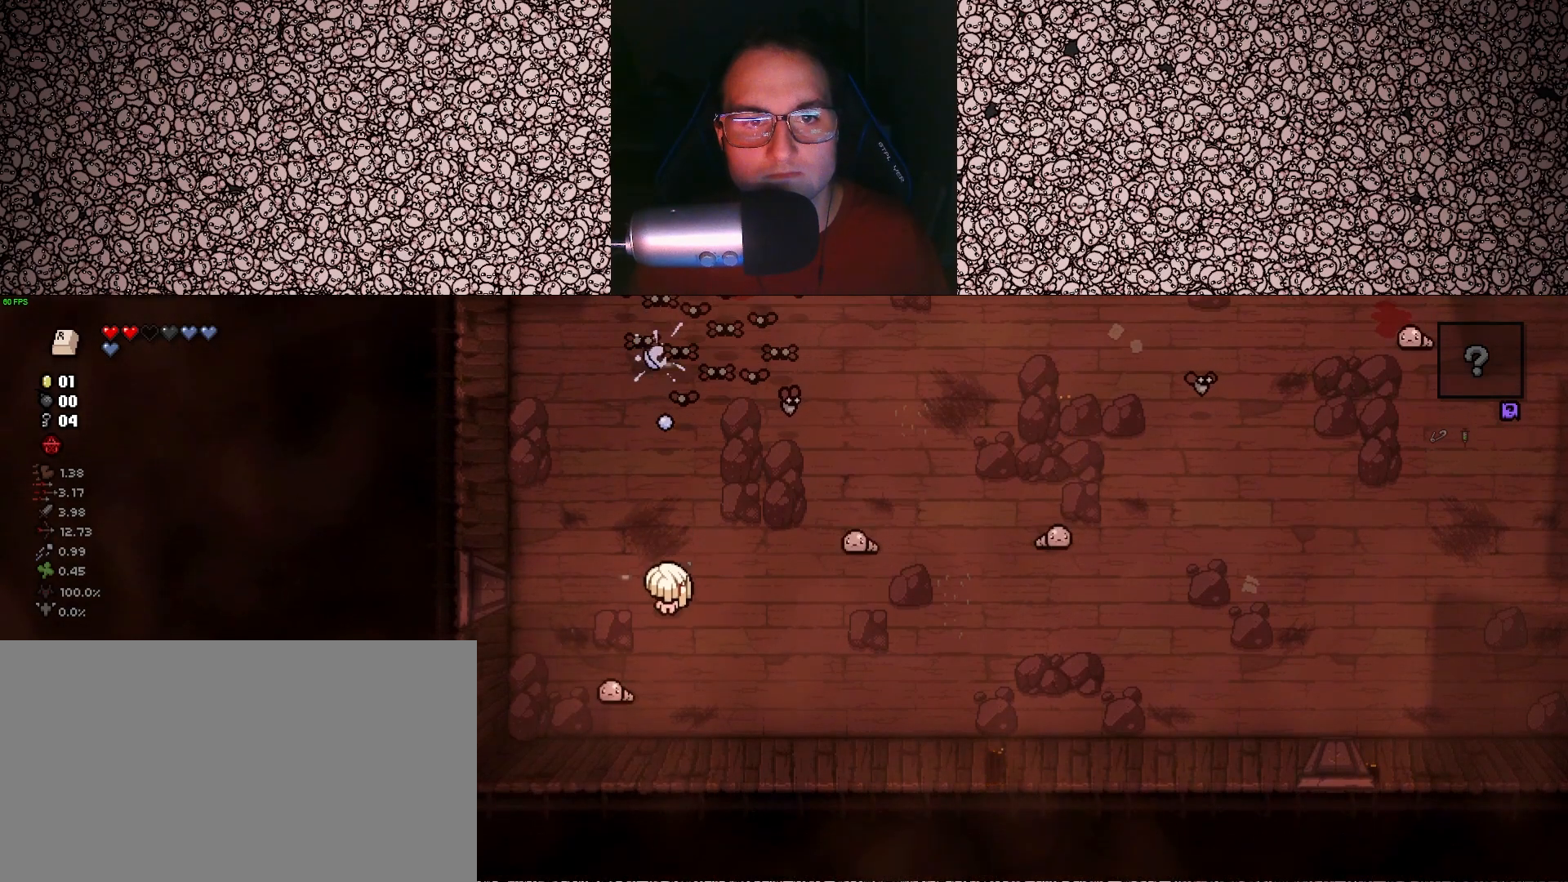
{"keys": ["up"], "events": [[33, "s", "up"], [67, "d", "up"], [283, "s", "down"], [433, "d", "down"], [500, "d", "up"], [500, "s", "up"]]}
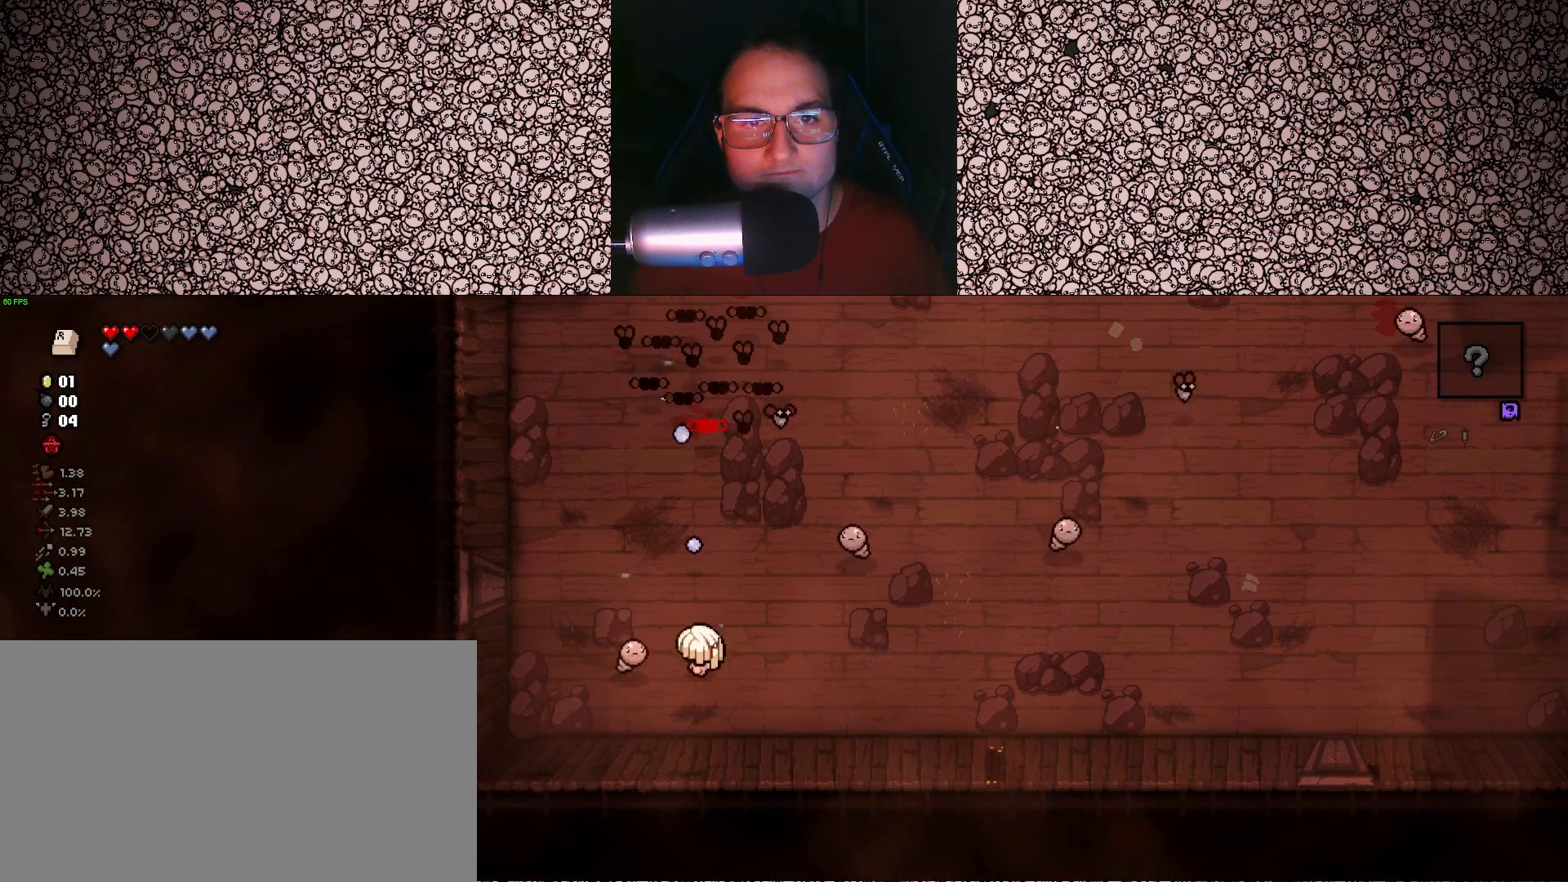
{"keys": ["s", "up"], "events": [[183, "s", "down"], [283, "s", "up"], [450, "s", "down"]]}
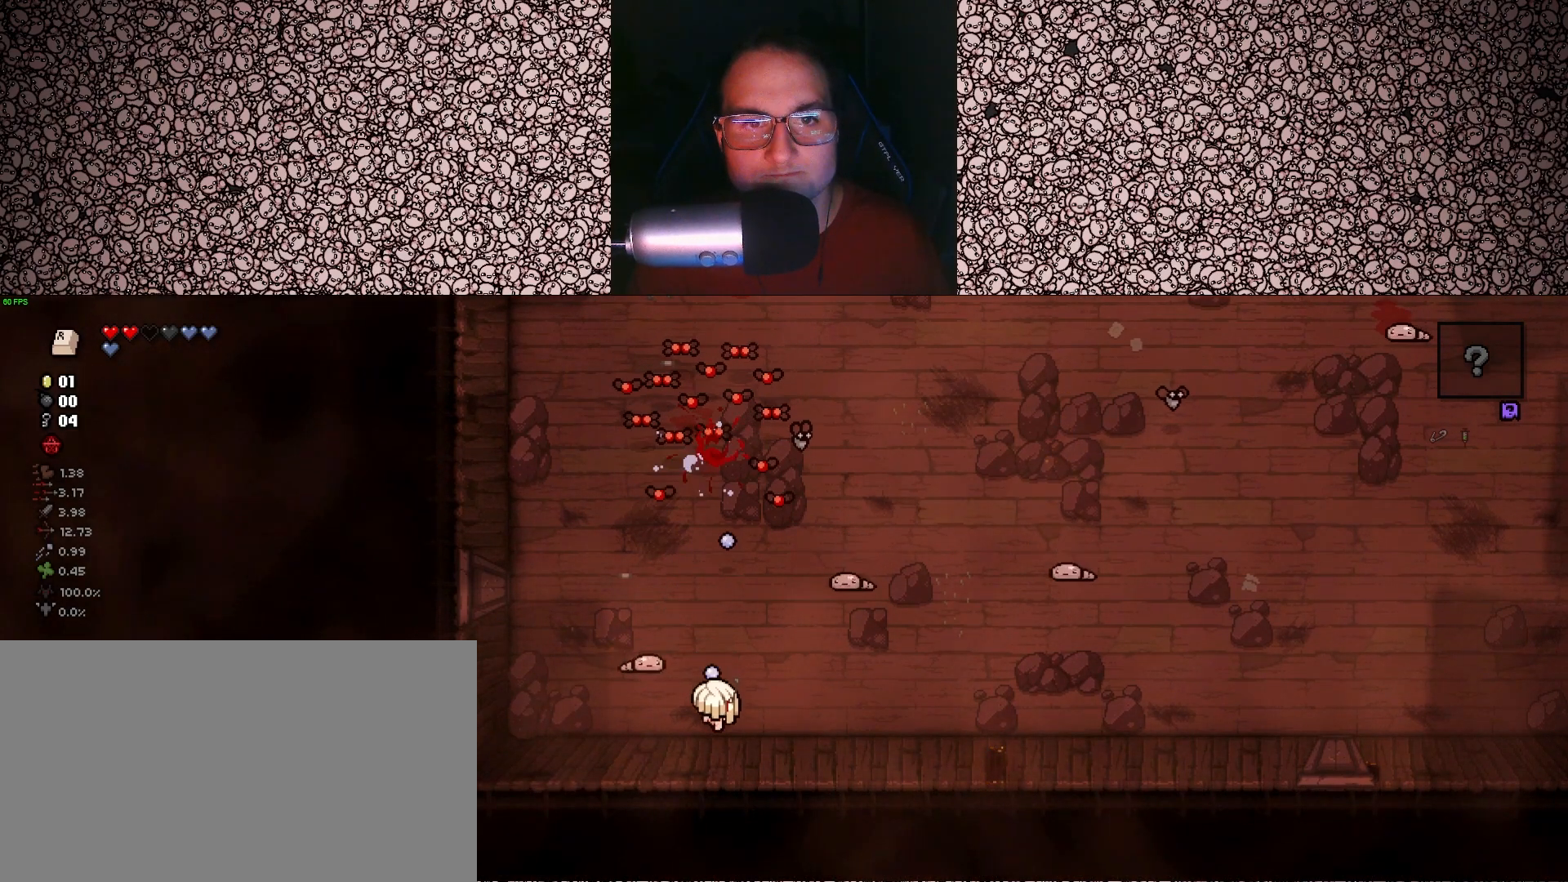
{"keys": ["up"], "events": [[67, "d", "down"], [167, "d", "up"], [167, "s", "up"], [317, "s", "down"], [400, "d", "down"], [433, "s", "up"], [467, "d", "up"]]}
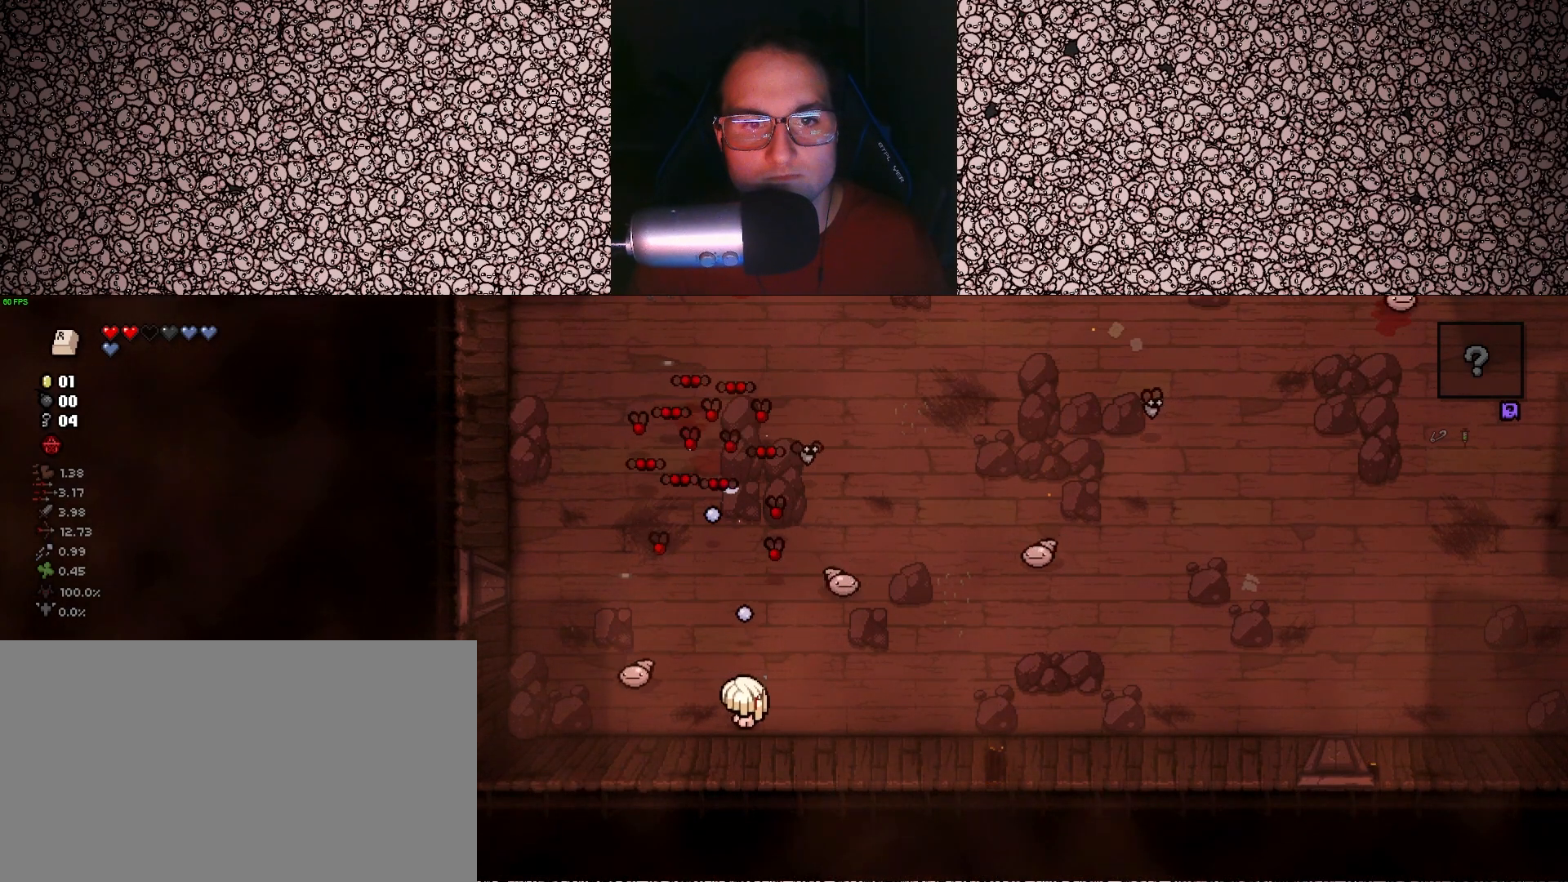
{"keys": ["d", "left"], "events": [[83, "d", "down"], [150, "s", "down"], [167, "s", "up"], [350, "left", "down"], [450, "up", "up"]]}
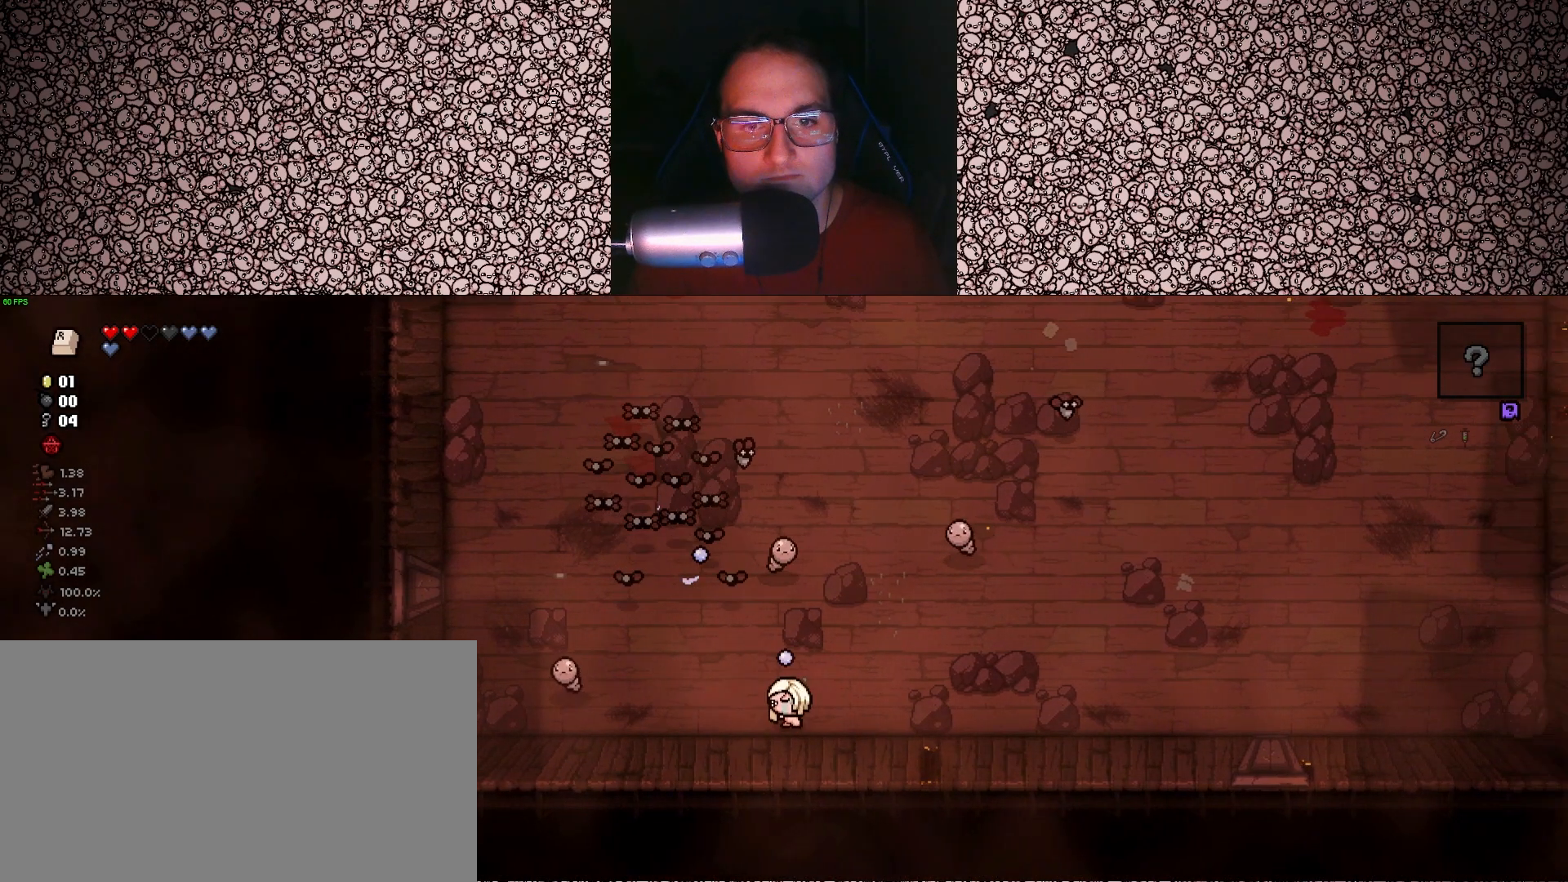
{"keys": ["d", "left", "w"], "events": [[67, "w", "down"], [183, "w", "up"], [217, "d", "up"], [417, "w", "down"], [450, "d", "down"]]}
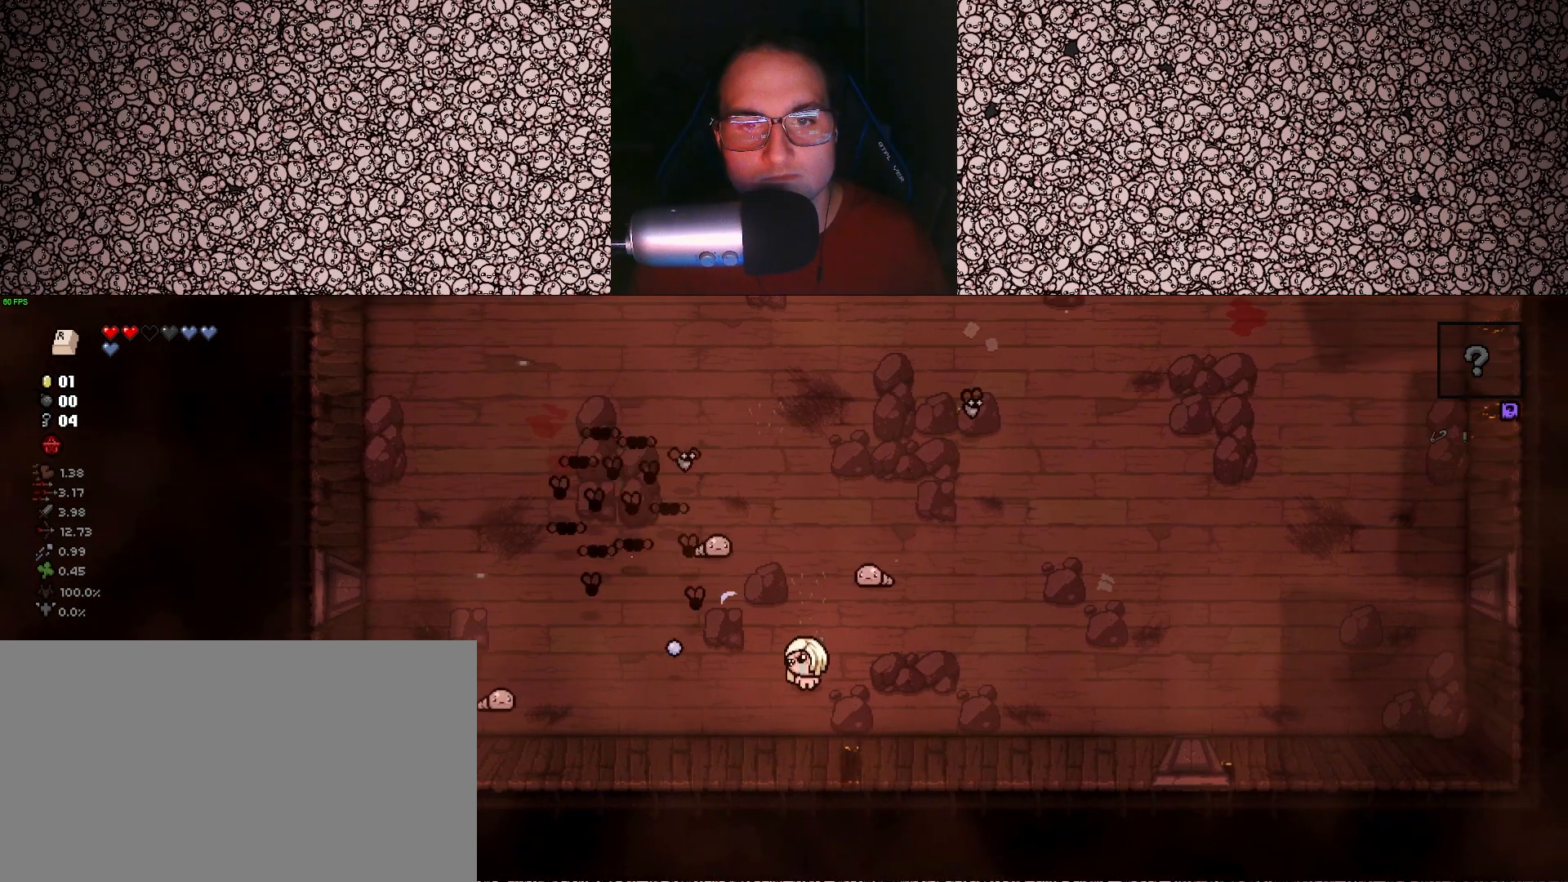
{"keys": ["d", "left"], "events": [[50, "w", "up"], [67, "d", "up"], [183, "w", "down"], [200, "d", "down"], [333, "w", "up"]]}